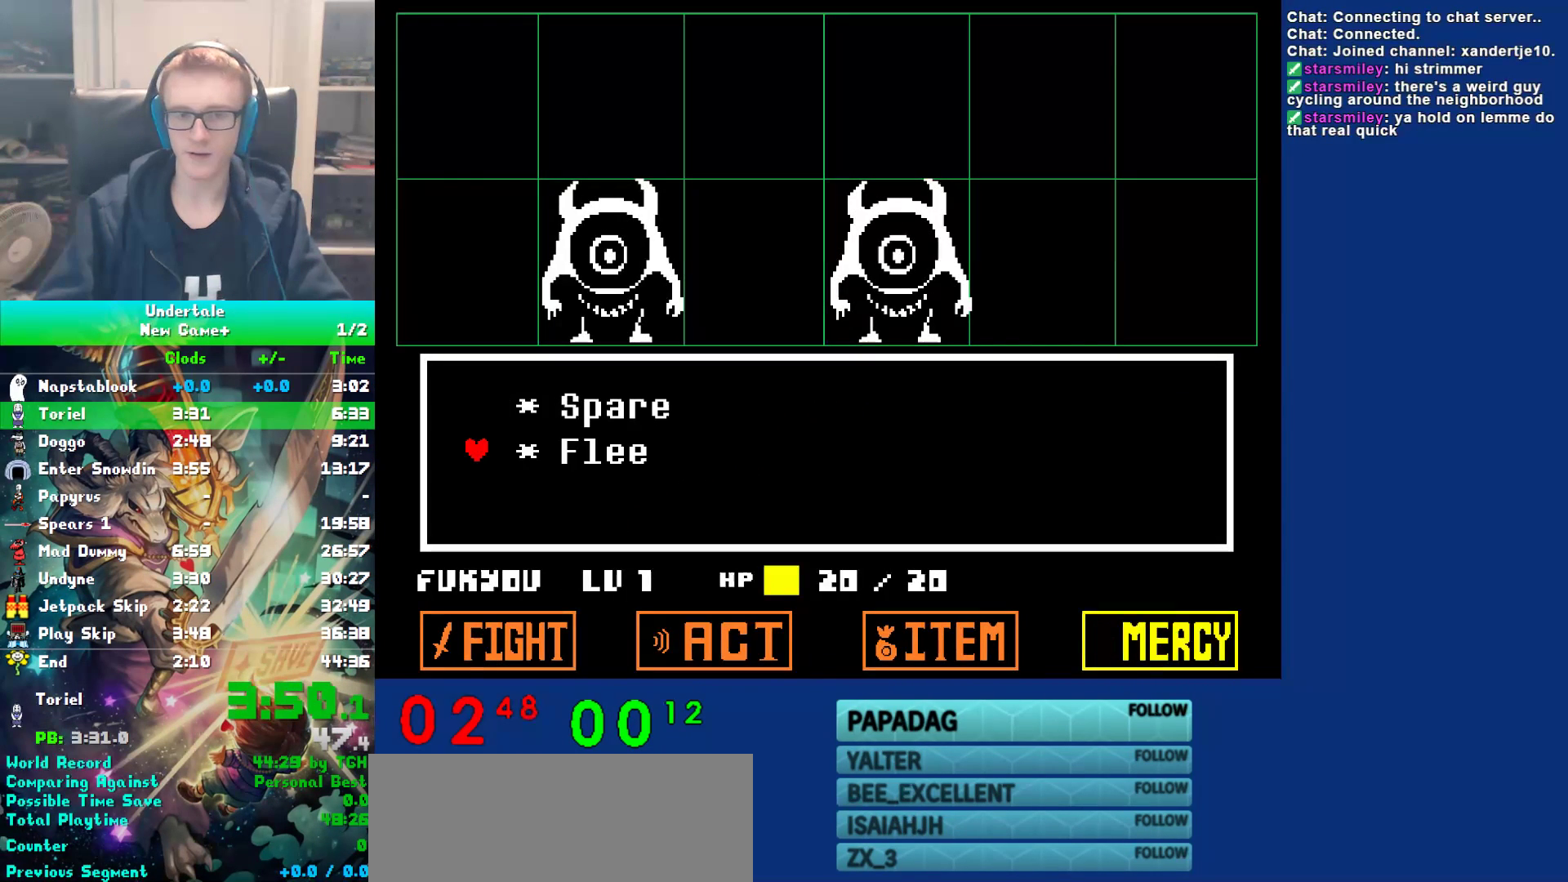
Gameplay with keyboard; each line is a JSON object with the keys held at the frame after it. "events" lists presses ("down") and releases ("up") of "c", "ctrl", "down", "left", "return", "right", "shift", "up", "x" and "z" between this image and that frame as [ms after this image, input, new state], when the widget could be followed in between. No other keys are recorded. Mouse input is not recorded.
{"keys": ["right"], "events": [[17, "z", "up"], [83, "z", "down"], [150, "z", "up"], [483, "right", "down"]]}
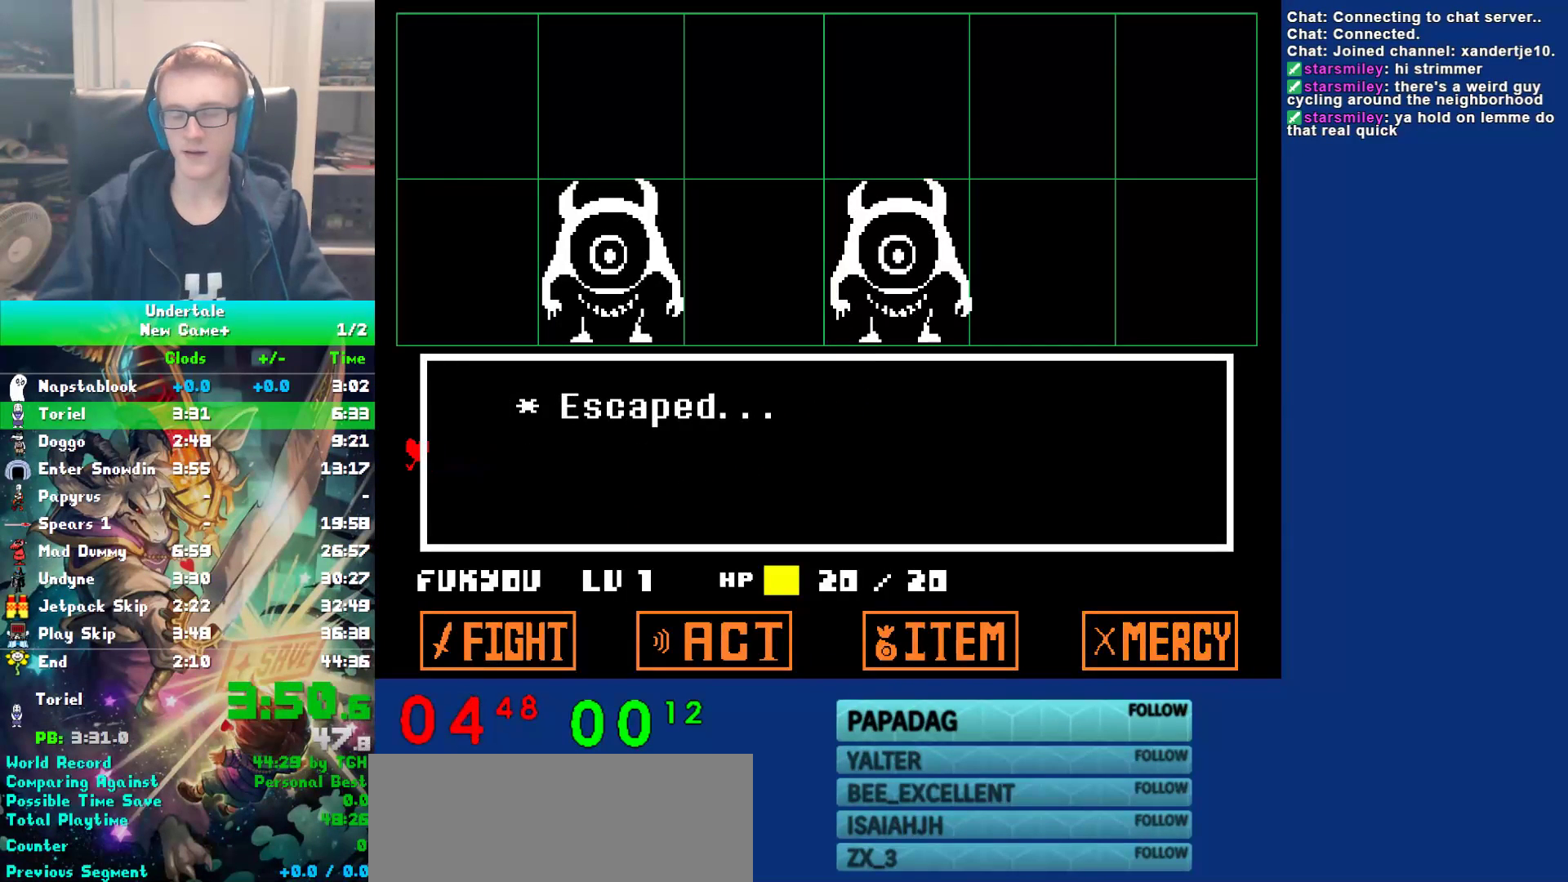
{"keys": ["right"], "events": []}
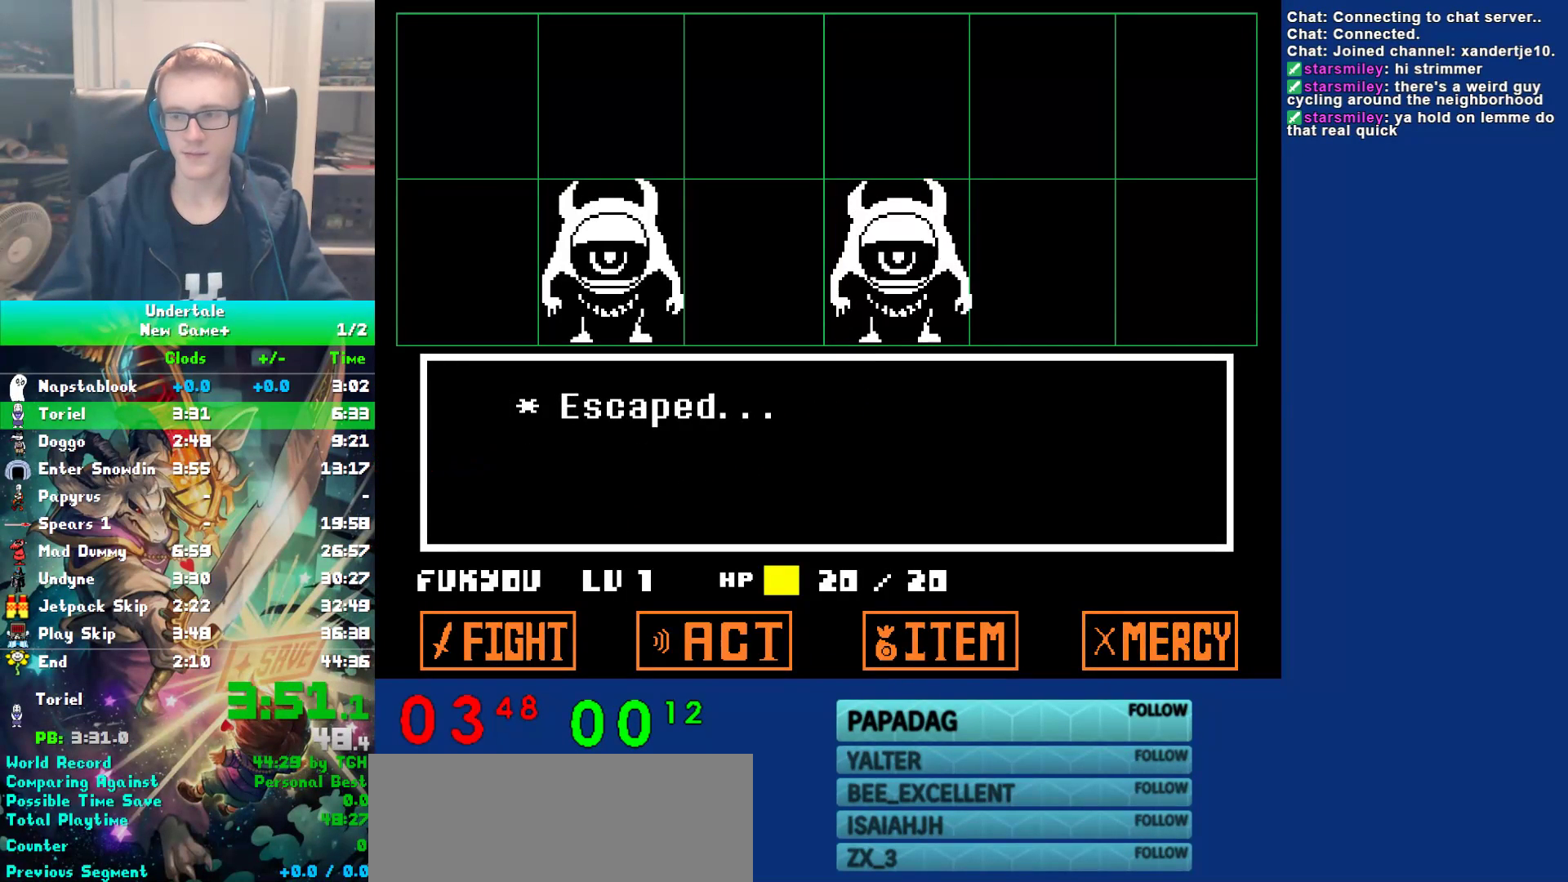
{"keys": ["right"], "events": []}
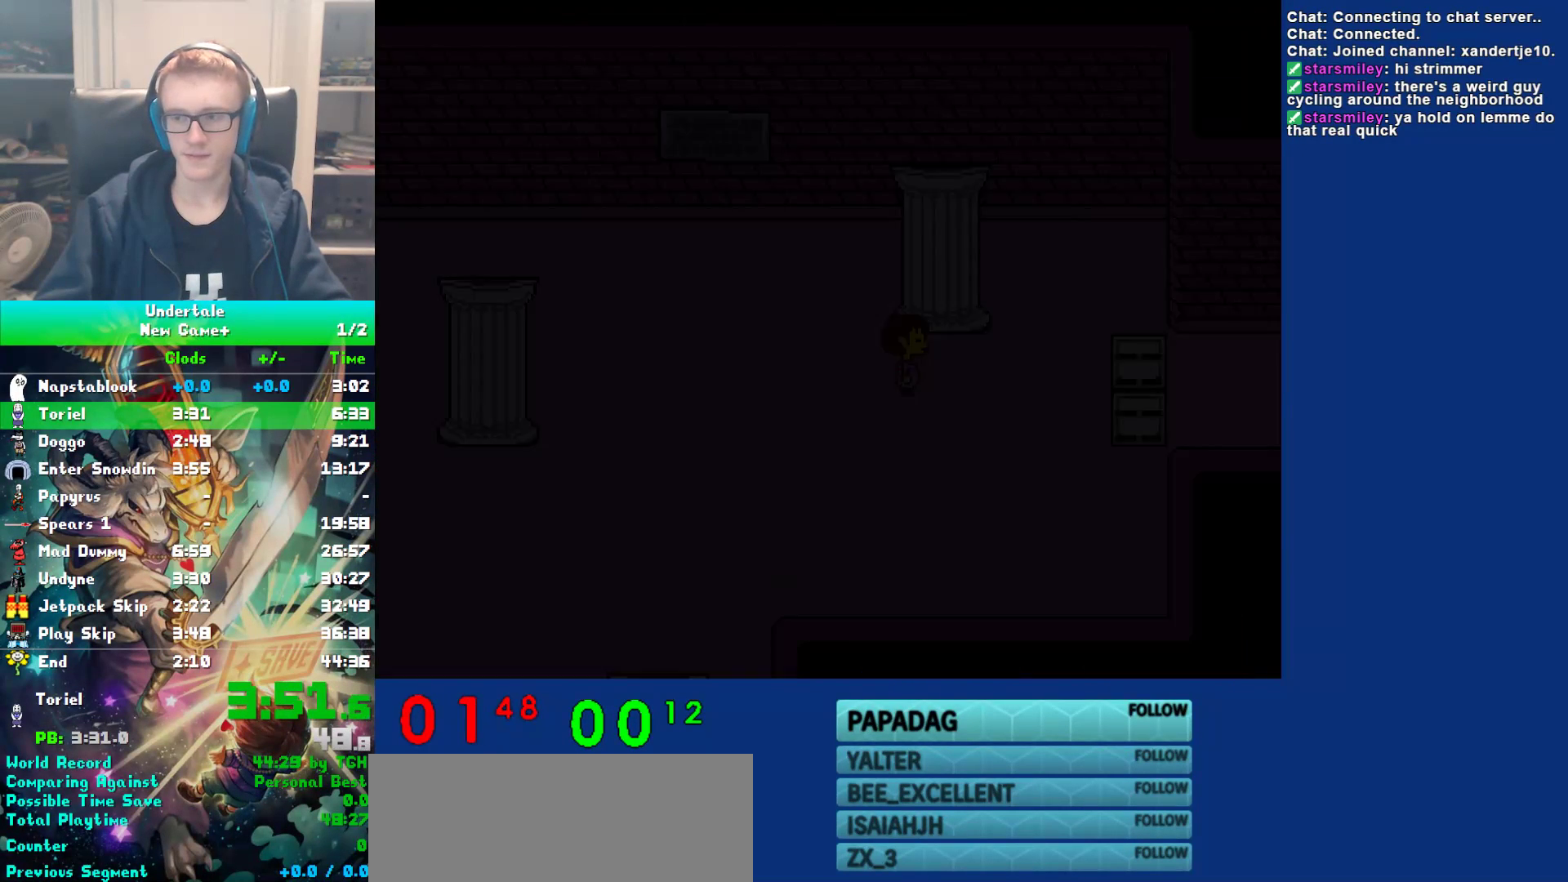
{"keys": ["right"], "events": []}
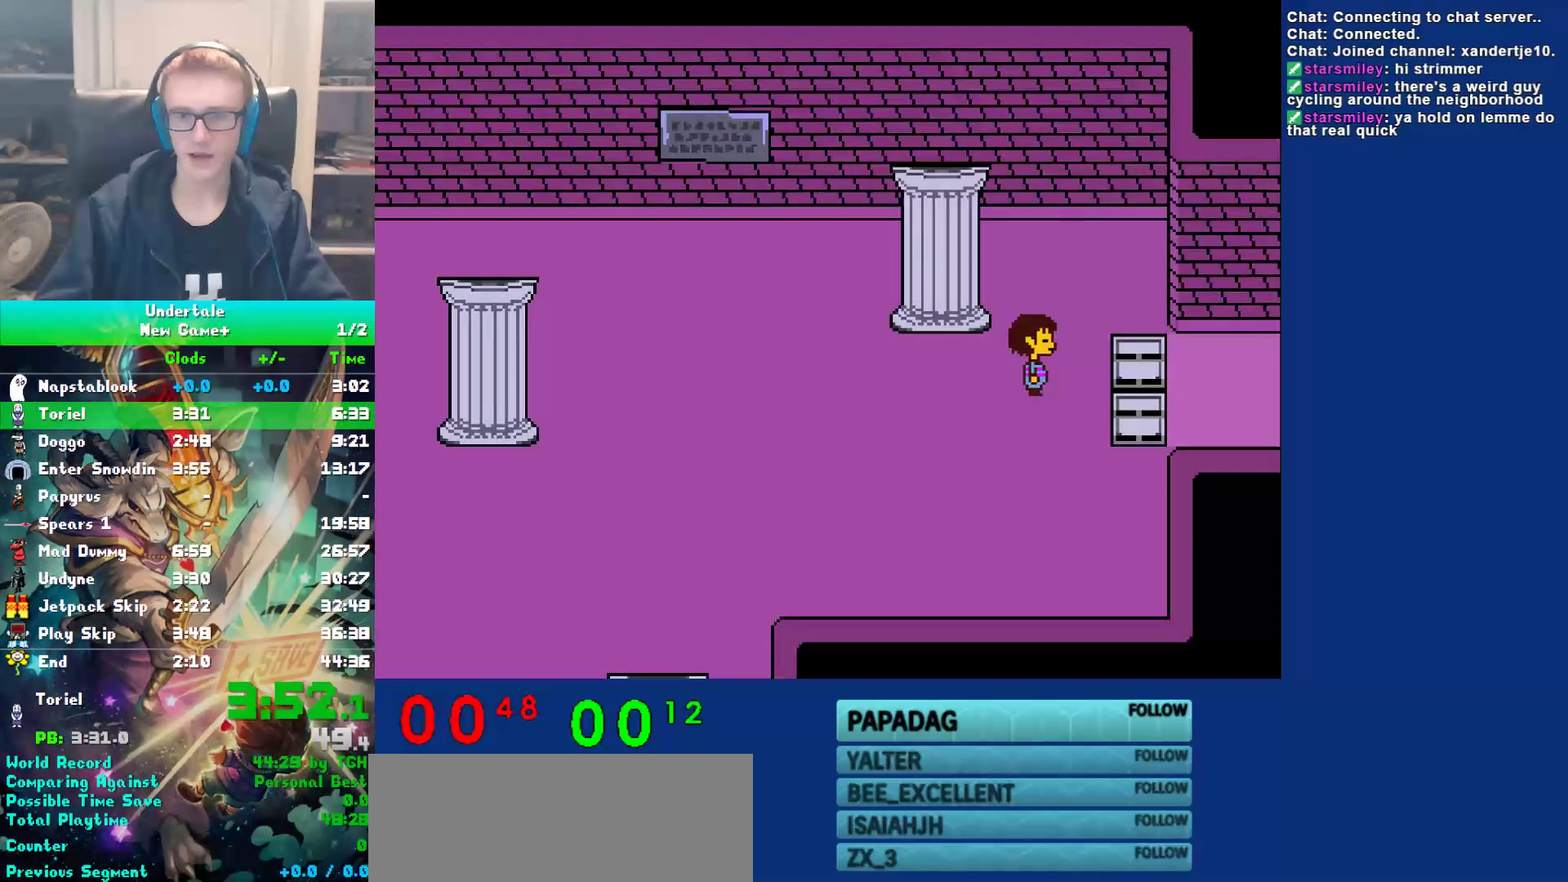
{"keys": ["right"], "events": []}
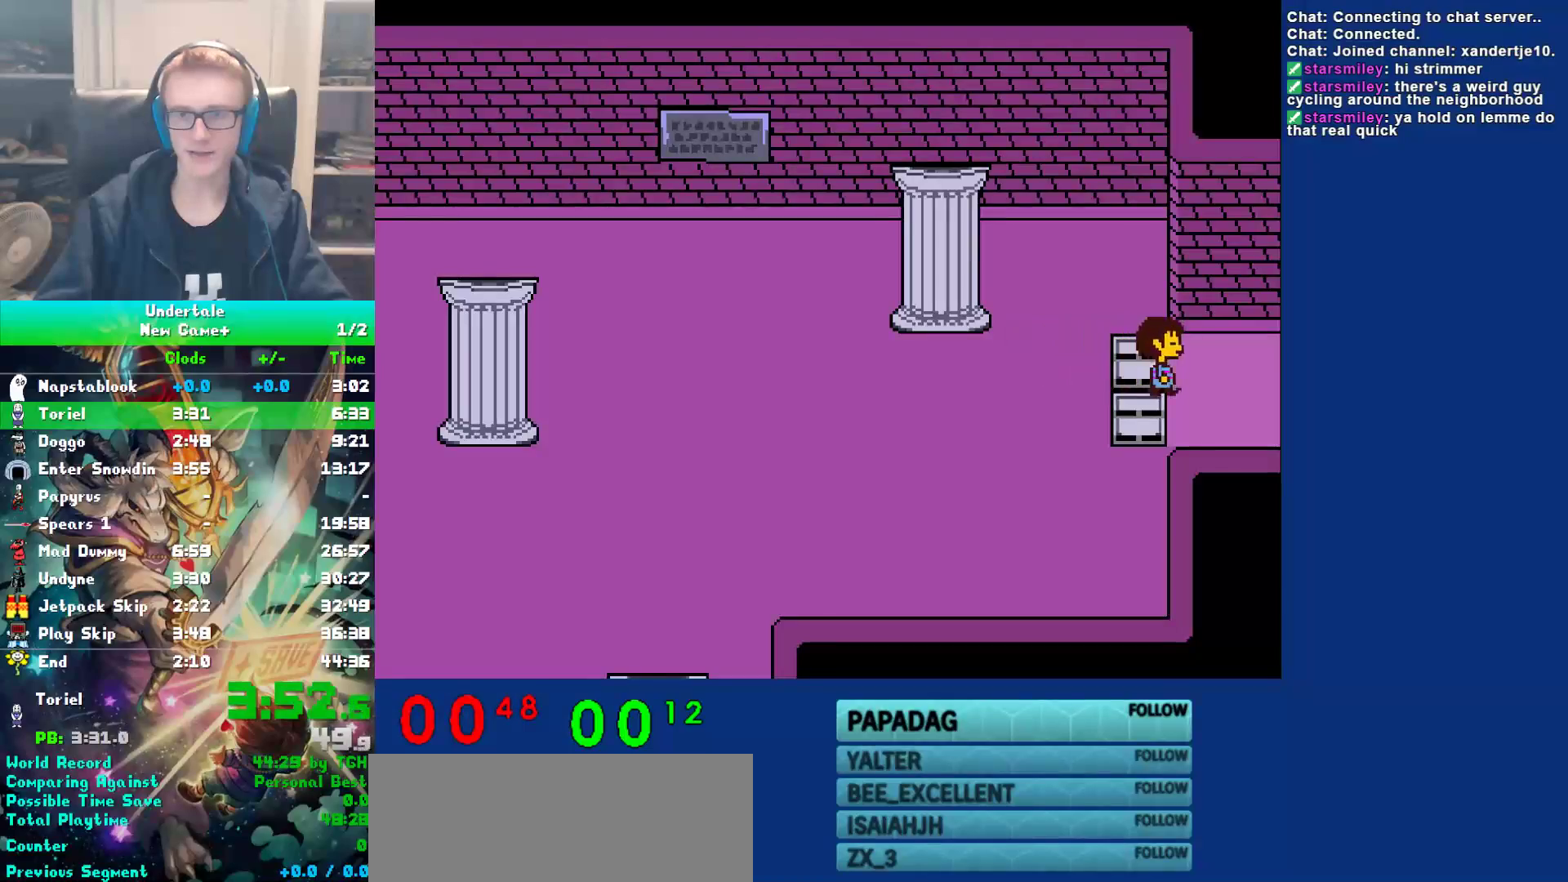
{"keys": ["right"], "events": []}
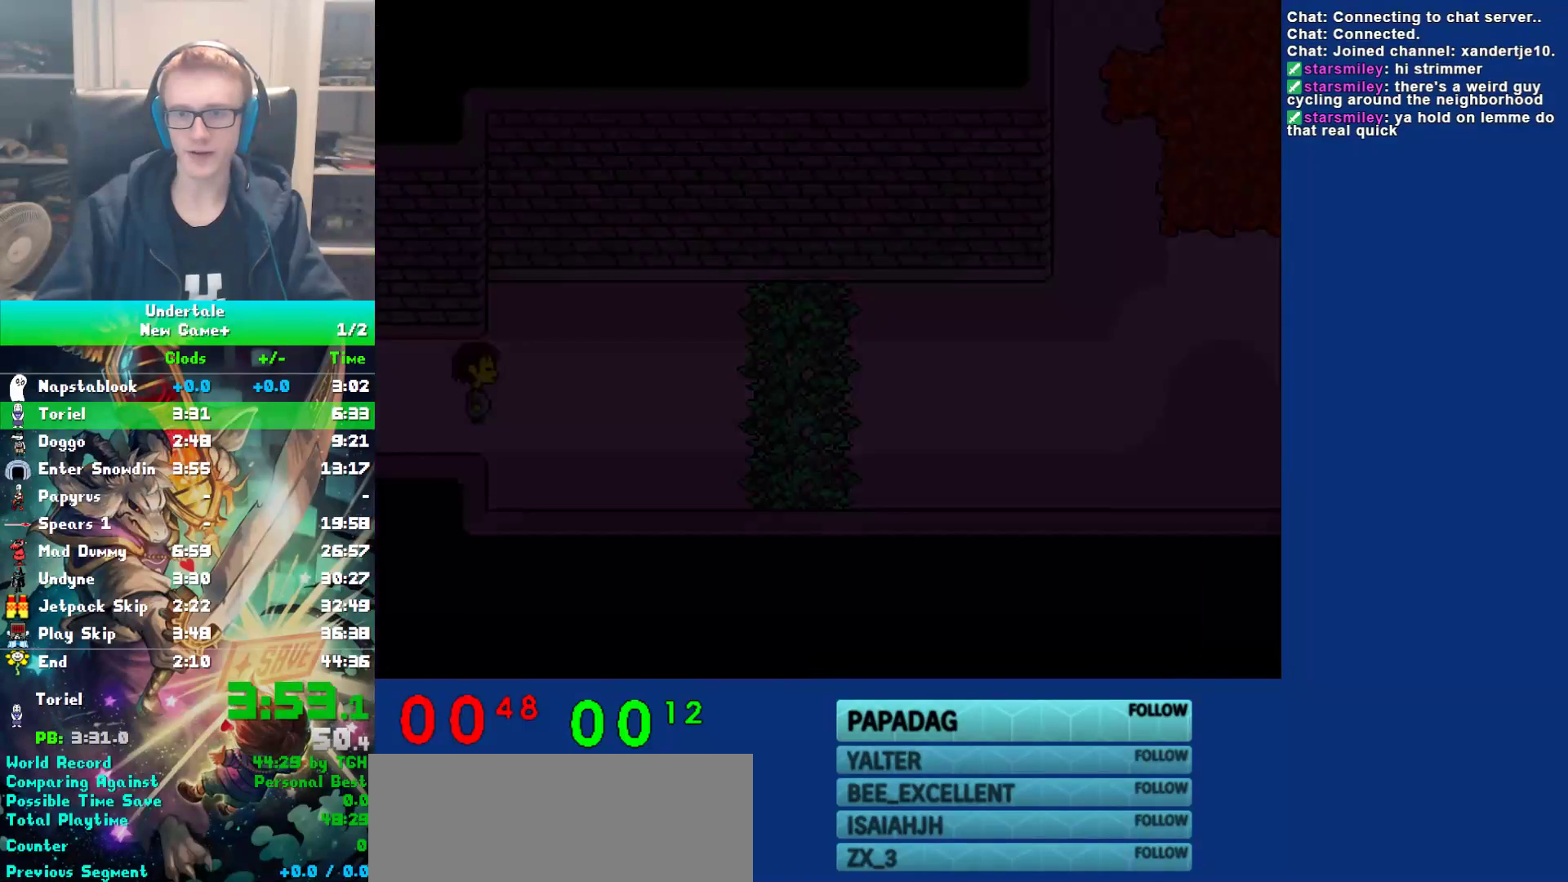
{"keys": ["down", "right", "up"], "events": [[150, "down", "down"], [150, "up", "down"]]}
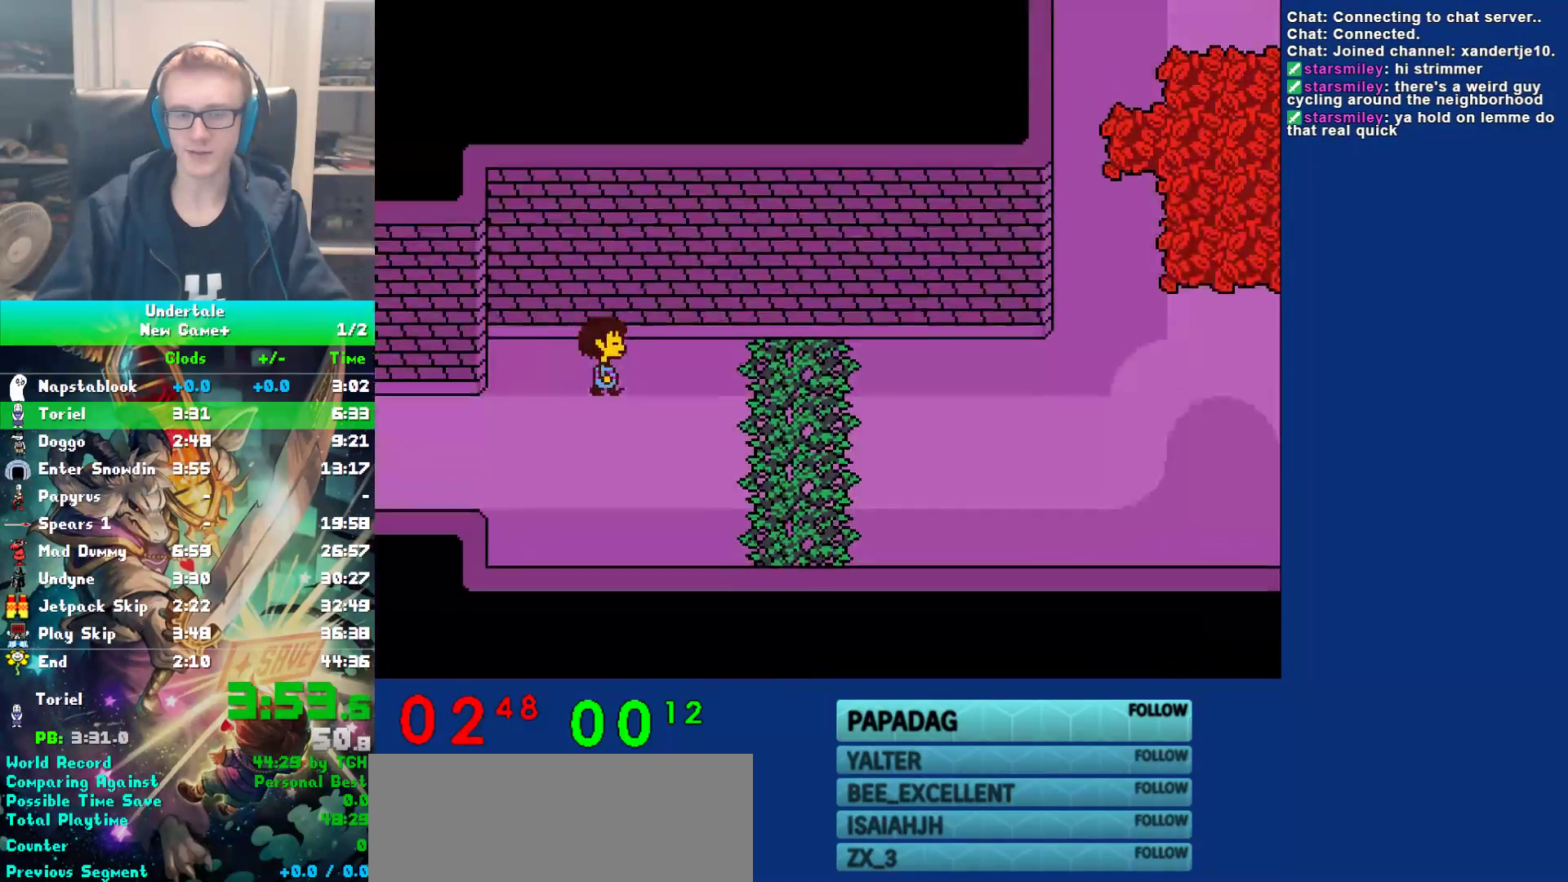
{"keys": ["down", "right", "up"], "events": []}
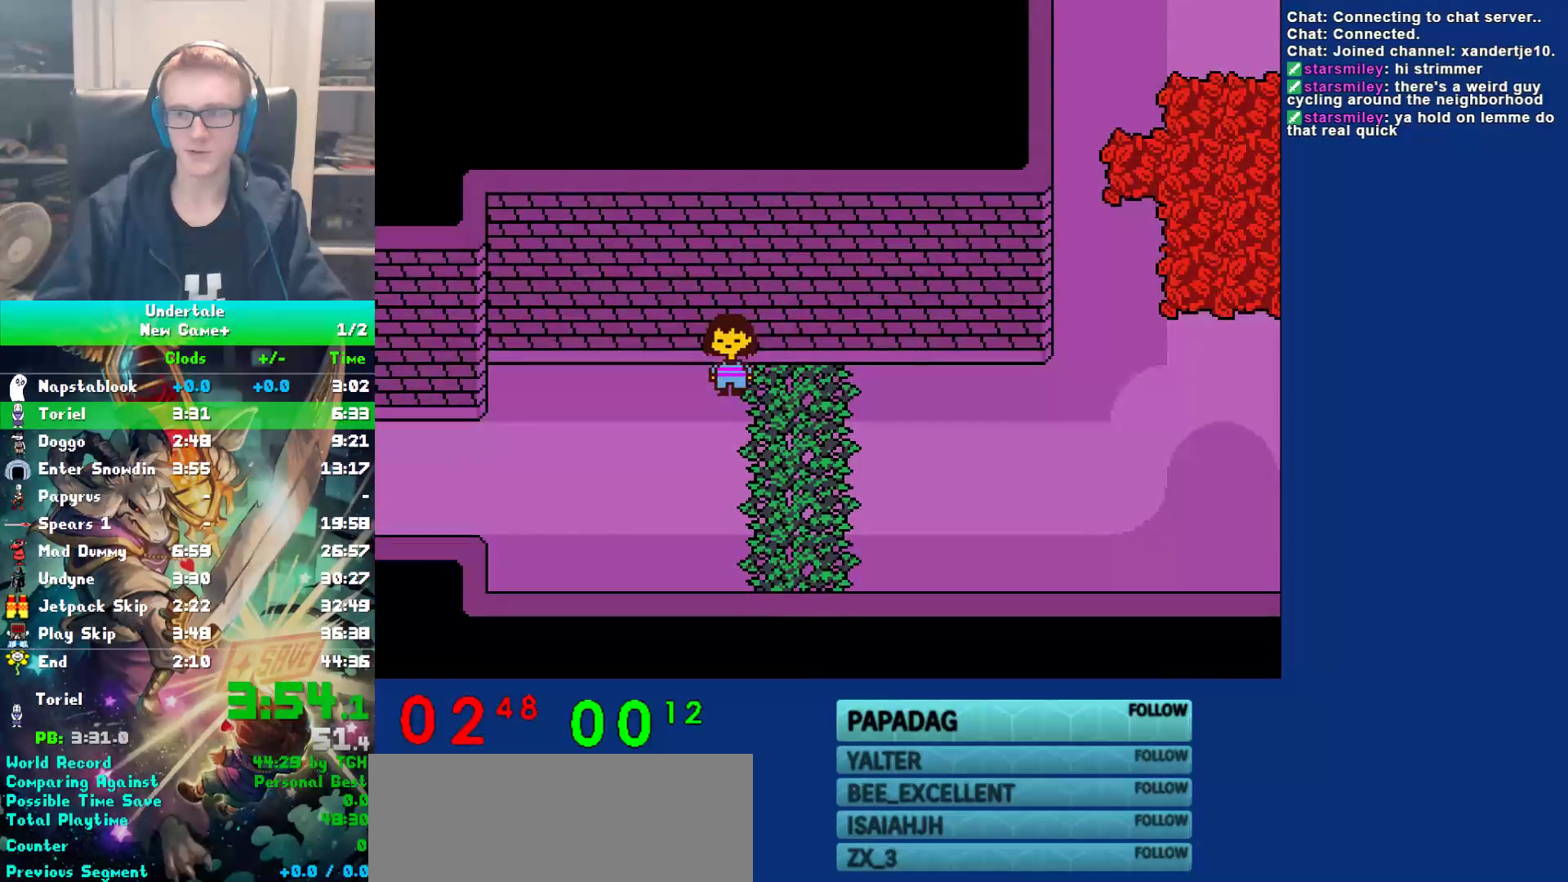
{"keys": ["down", "right", "up"], "events": []}
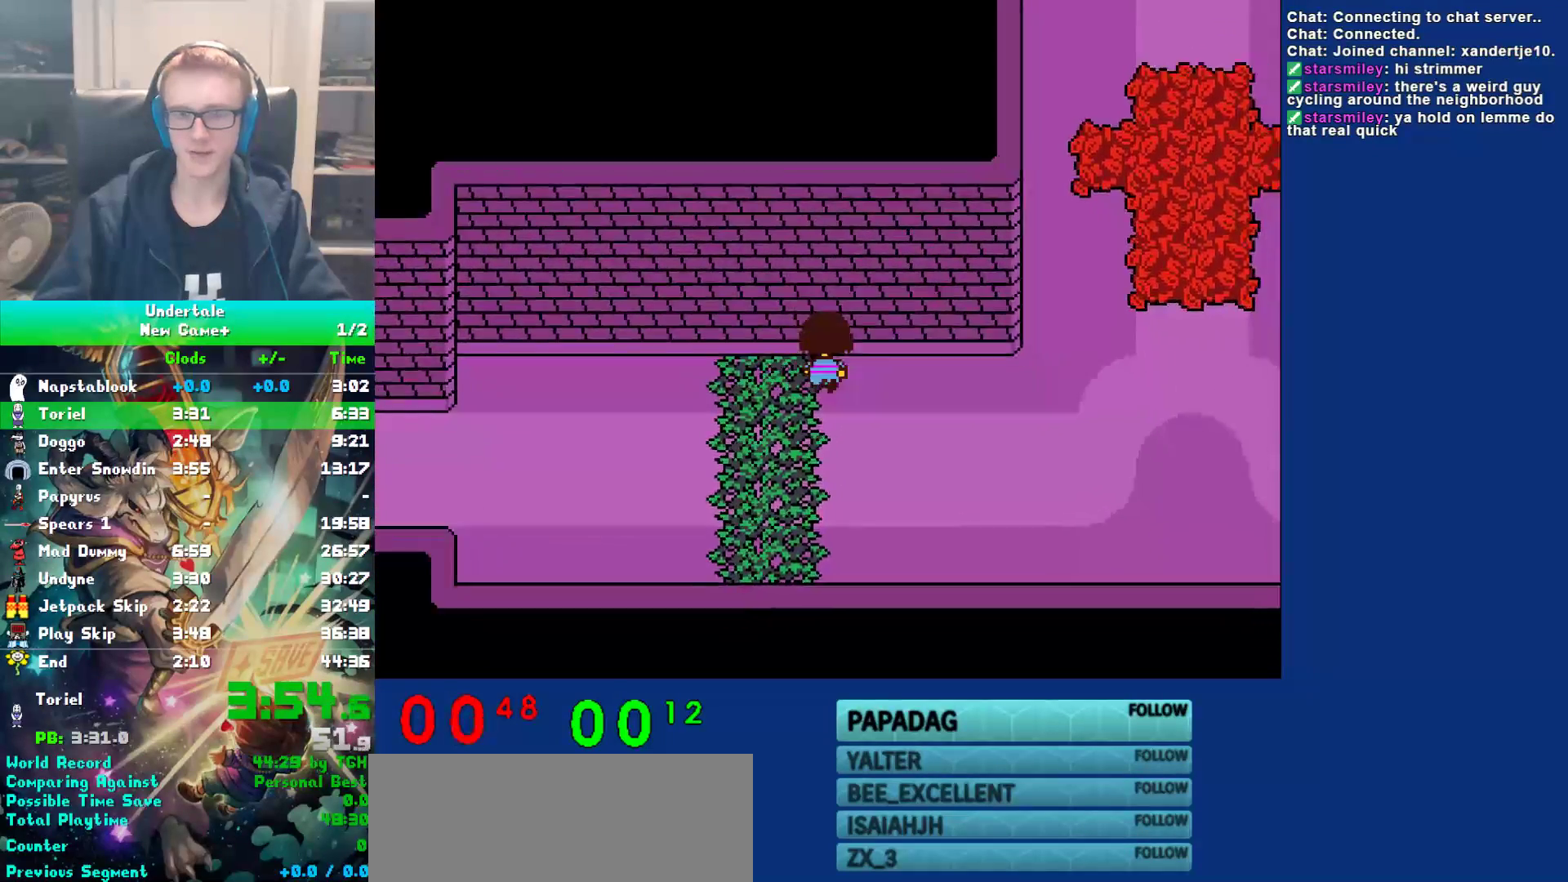
{"keys": ["down", "right", "up"], "events": []}
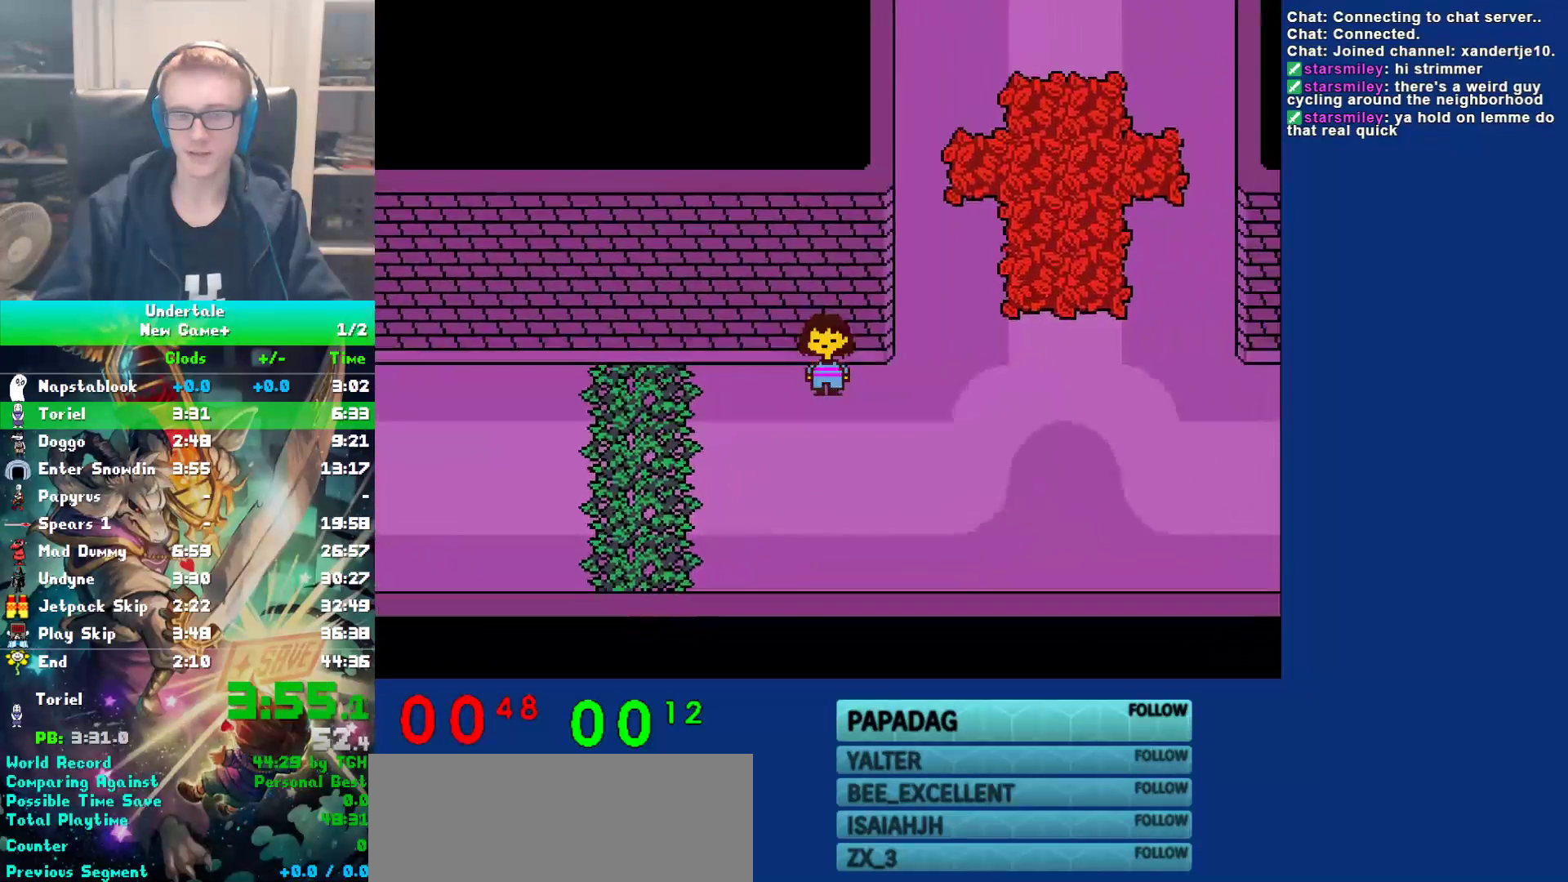
{"keys": ["down", "right", "up"], "events": []}
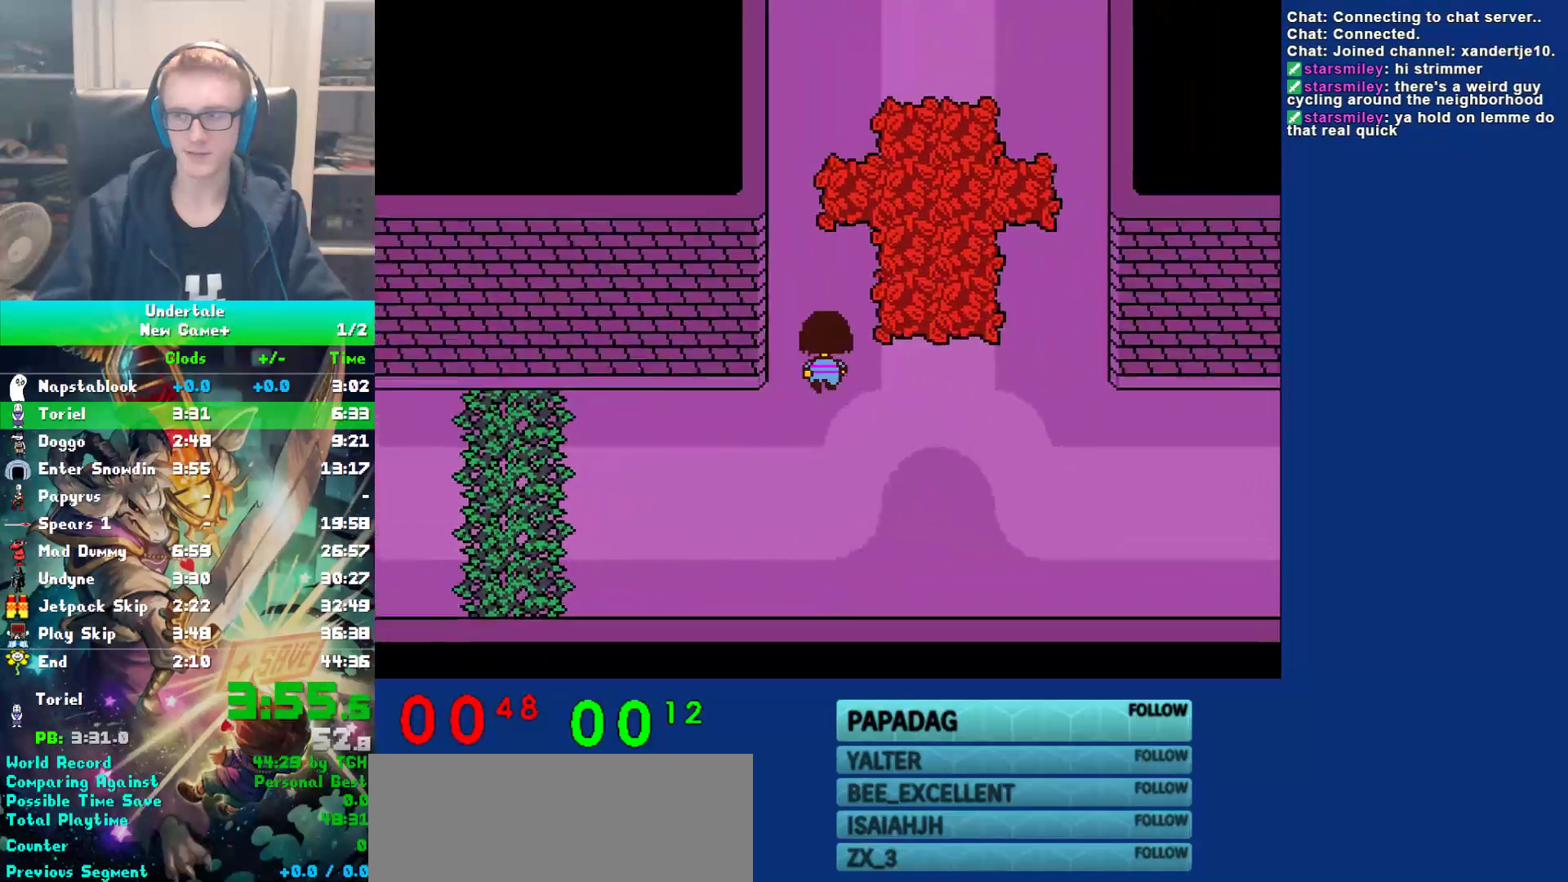
{"keys": ["right", "up"], "events": [[450, "down", "up"]]}
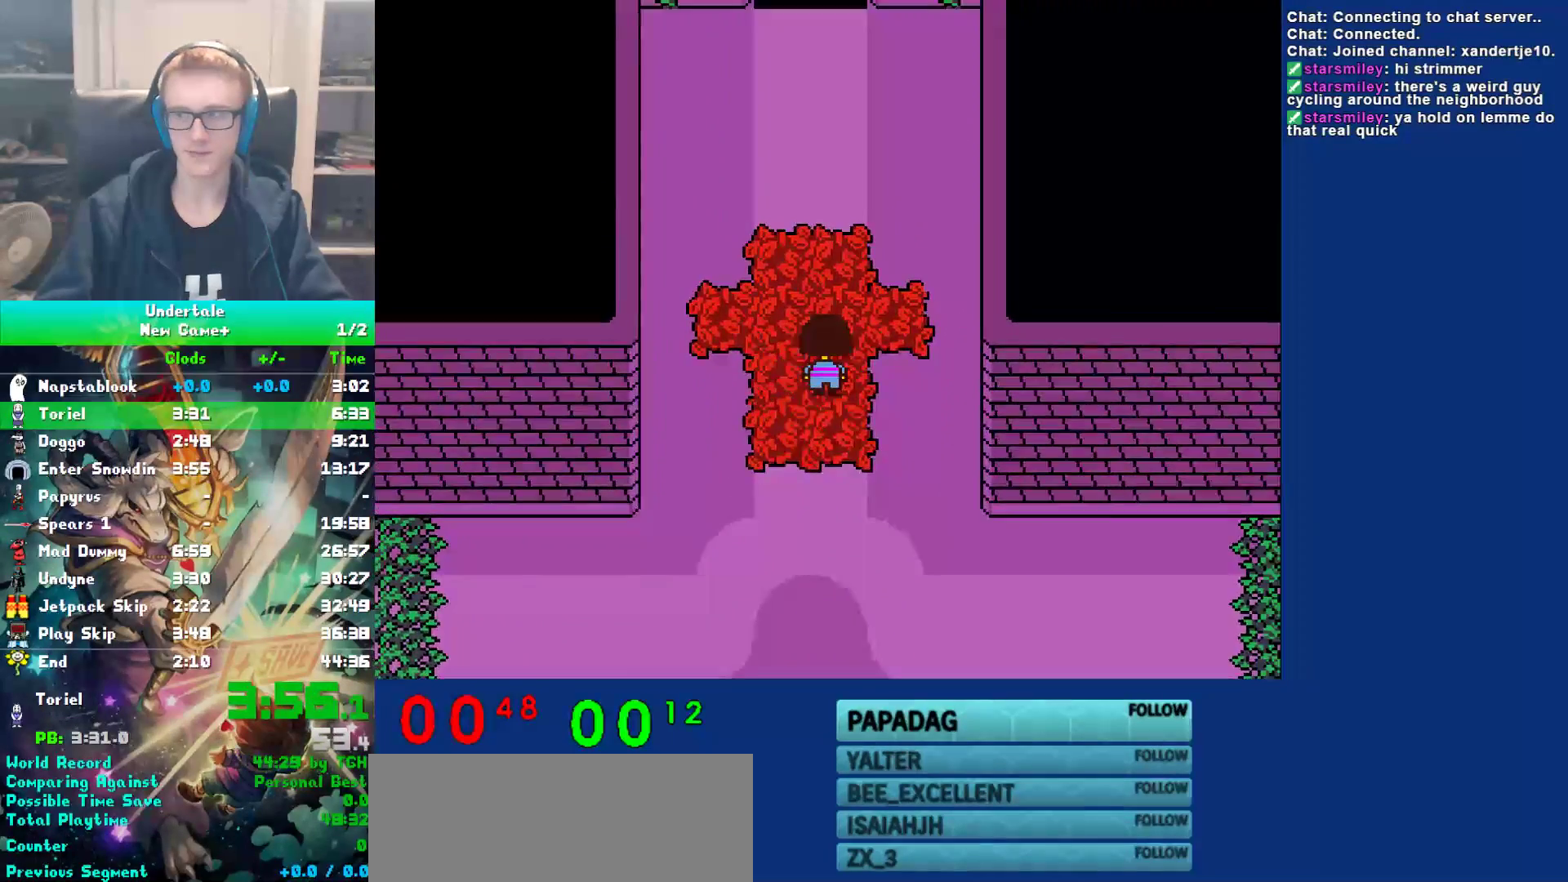
{"keys": ["up"], "events": [[17, "right", "up"]]}
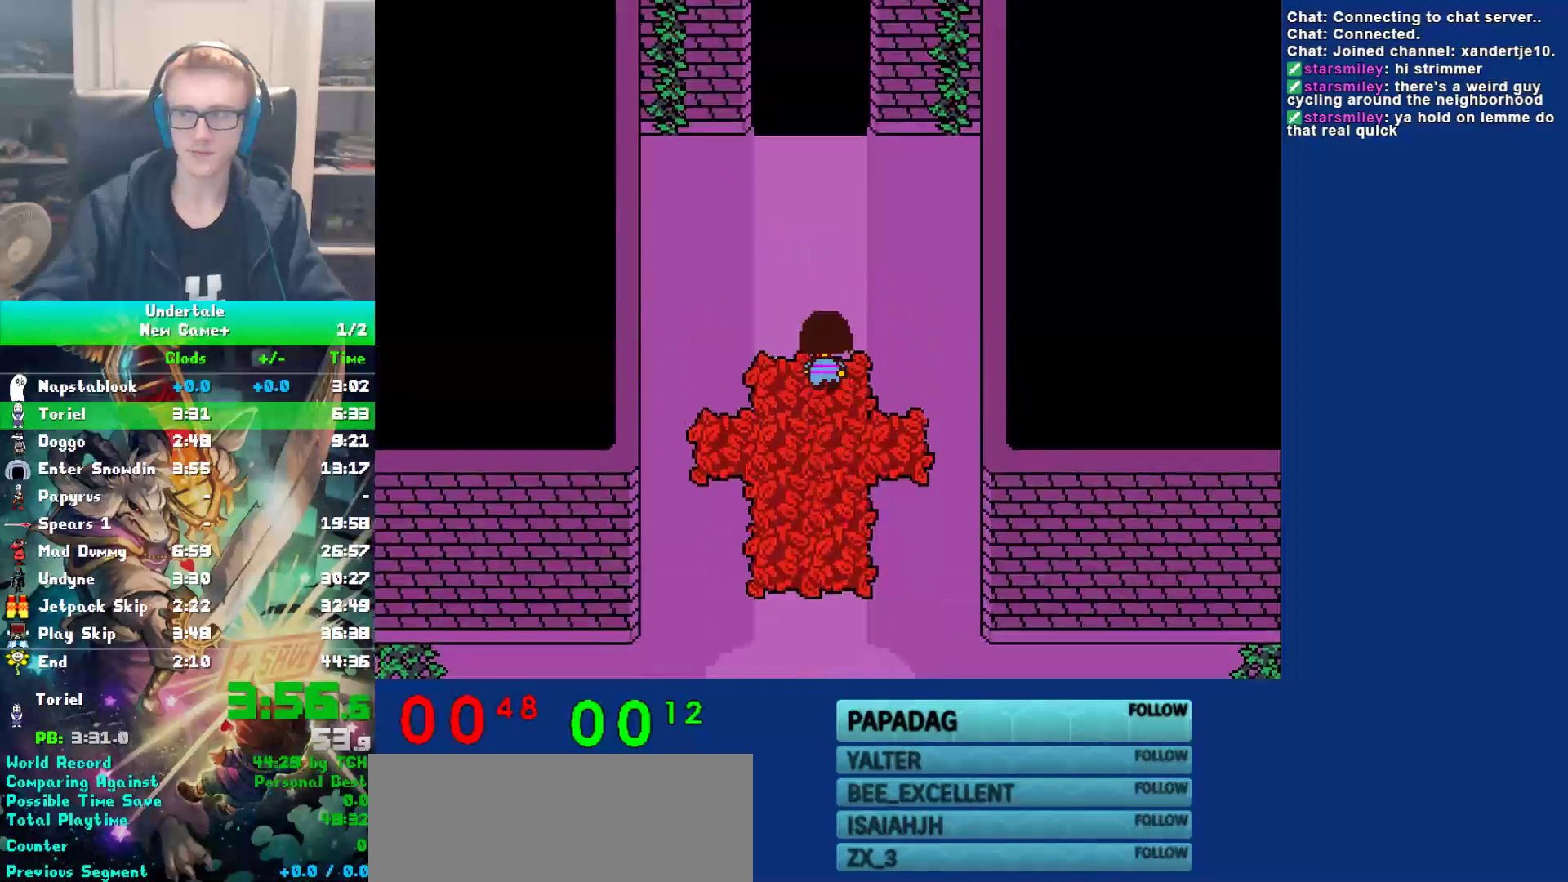
{"keys": ["up", "x", "z"], "events": [[167, "shift", "down"], [200, "return", "down"], [233, "shift", "up"], [267, "return", "up"], [267, "x", "down"], [300, "z", "down"], [333, "x", "up"], [367, "shift", "down"], [367, "z", "up"], [400, "return", "down"], [400, "shift", "up"], [467, "return", "up"], [467, "x", "down"], [500, "z", "down"]]}
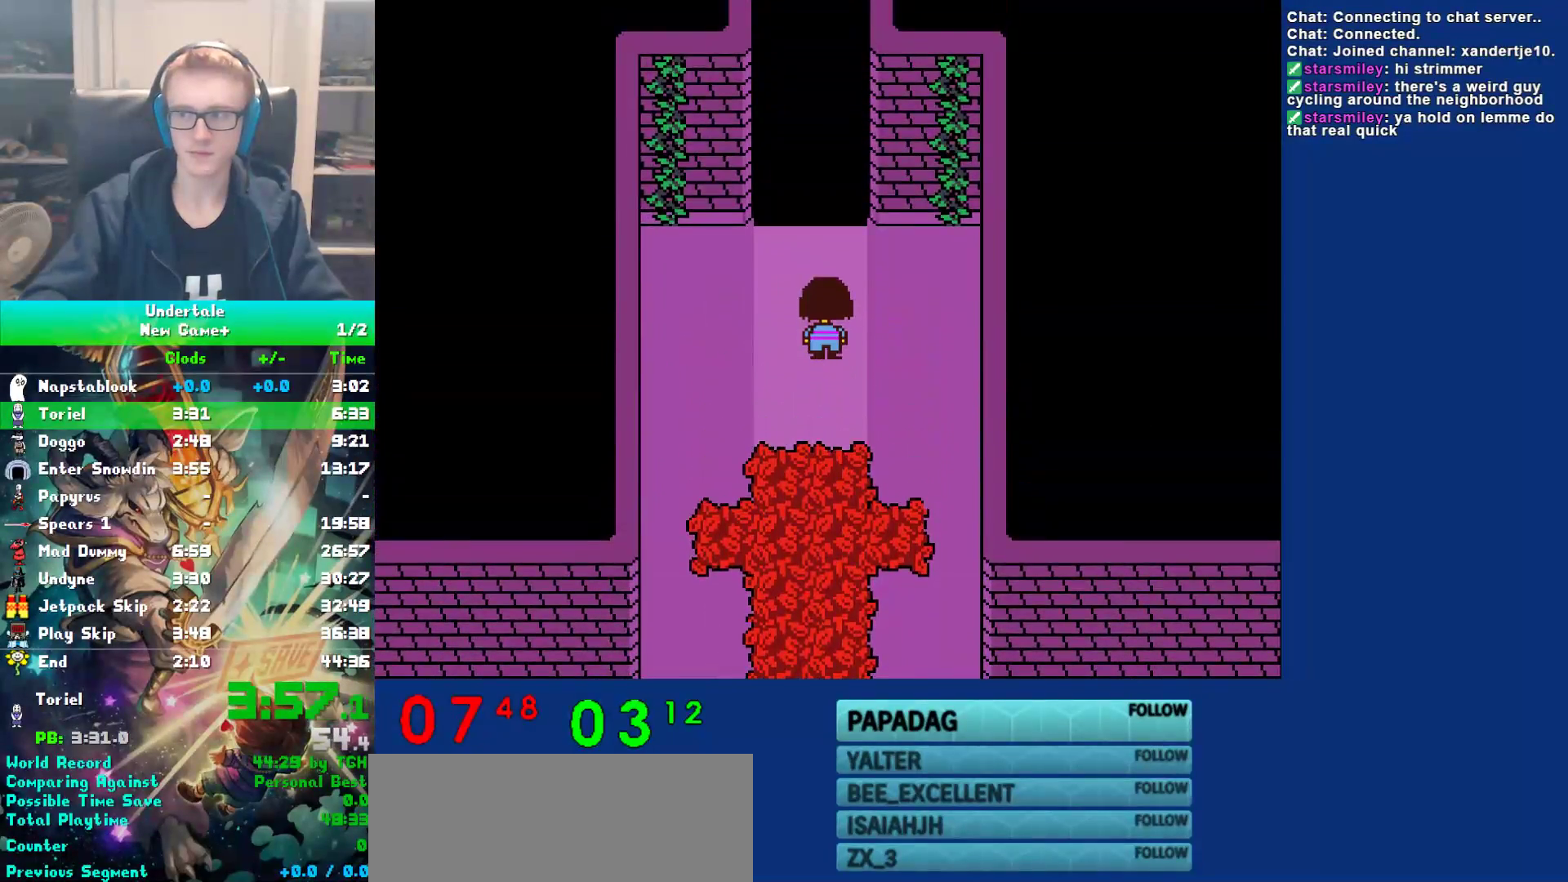
{"keys": ["return", "shift", "up"], "events": [[33, "x", "up"], [67, "shift", "down"], [67, "z", "up"], [100, "return", "down"], [133, "shift", "up"], [167, "return", "up"], [167, "x", "down"], [233, "x", "up"], [267, "return", "down"], [267, "shift", "down"], [300, "shift", "up"], [350, "return", "up"], [350, "x", "down"], [417, "z", "down"], [450, "shift", "down"], [450, "x", "up"], [483, "return", "down"], [483, "z", "up"]]}
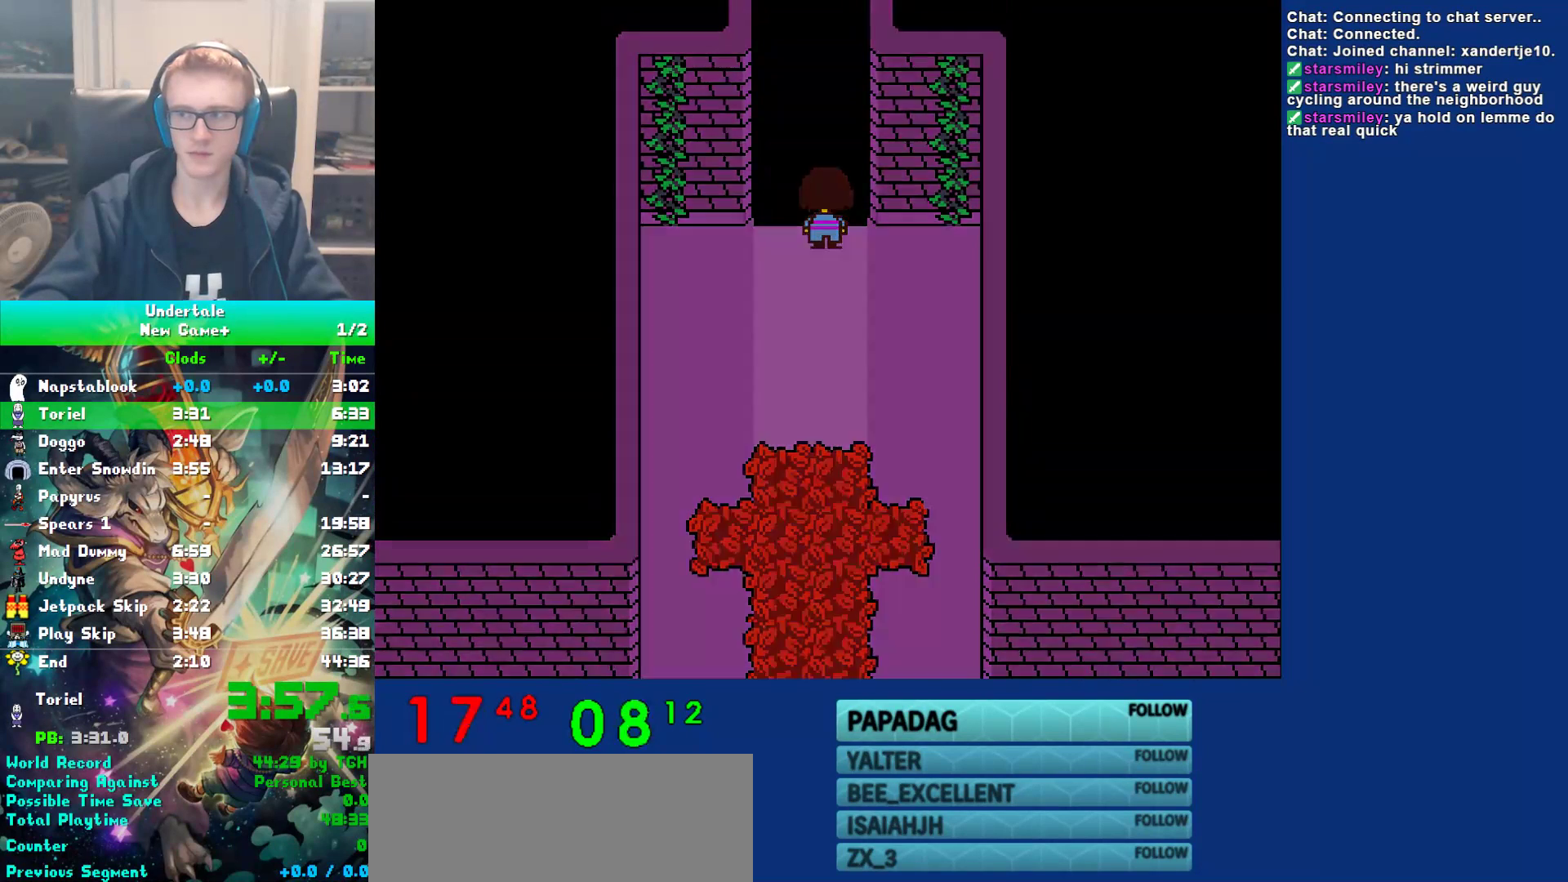
{"keys": ["up", "z"], "events": [[17, "shift", "up"], [50, "return", "up"], [83, "z", "down"], [150, "shift", "down"], [150, "z", "up"], [183, "return", "down"], [217, "shift", "up"], [250, "return", "up"], [250, "x", "down"], [317, "x", "up"], [350, "shift", "down"], [383, "return", "down"], [417, "shift", "up"], [467, "return", "up"], [467, "x", "down"], [500, "x", "up"], [500, "z", "down"]]}
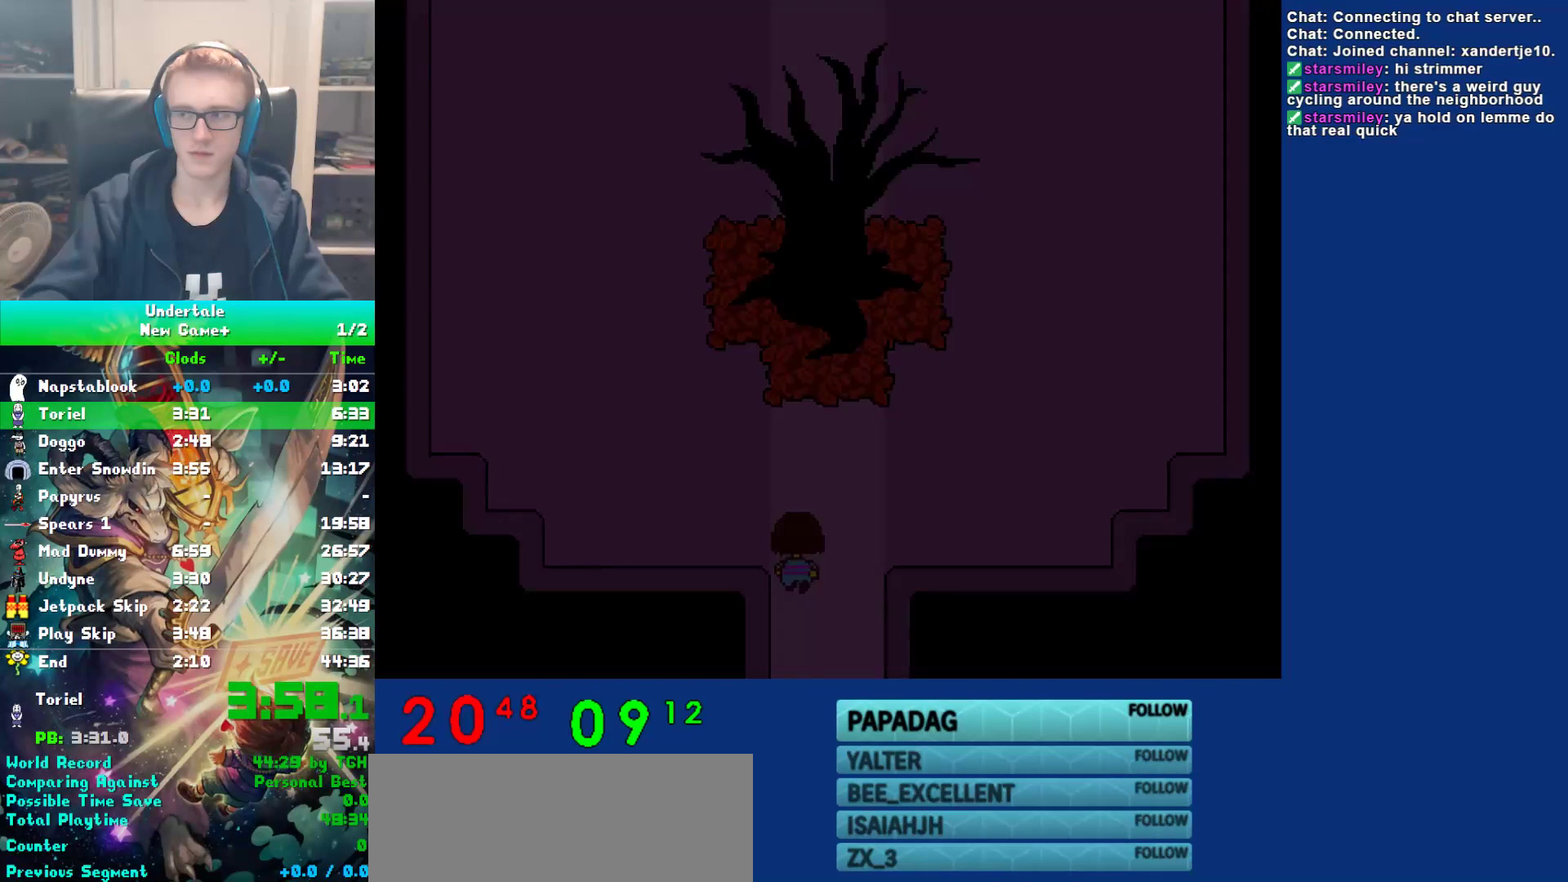
{"keys": ["up"], "events": [[33, "z", "up"], [67, "return", "down"], [67, "shift", "down"], [100, "shift", "up"], [133, "return", "up"], [133, "x", "down"], [167, "z", "down"], [200, "x", "up"], [217, "z", "up"], [233, "return", "down"], [233, "shift", "down"], [300, "shift", "up"], [333, "x", "down"], [333, "z", "down"], [367, "return", "up"], [400, "x", "up"], [433, "z", "up"]]}
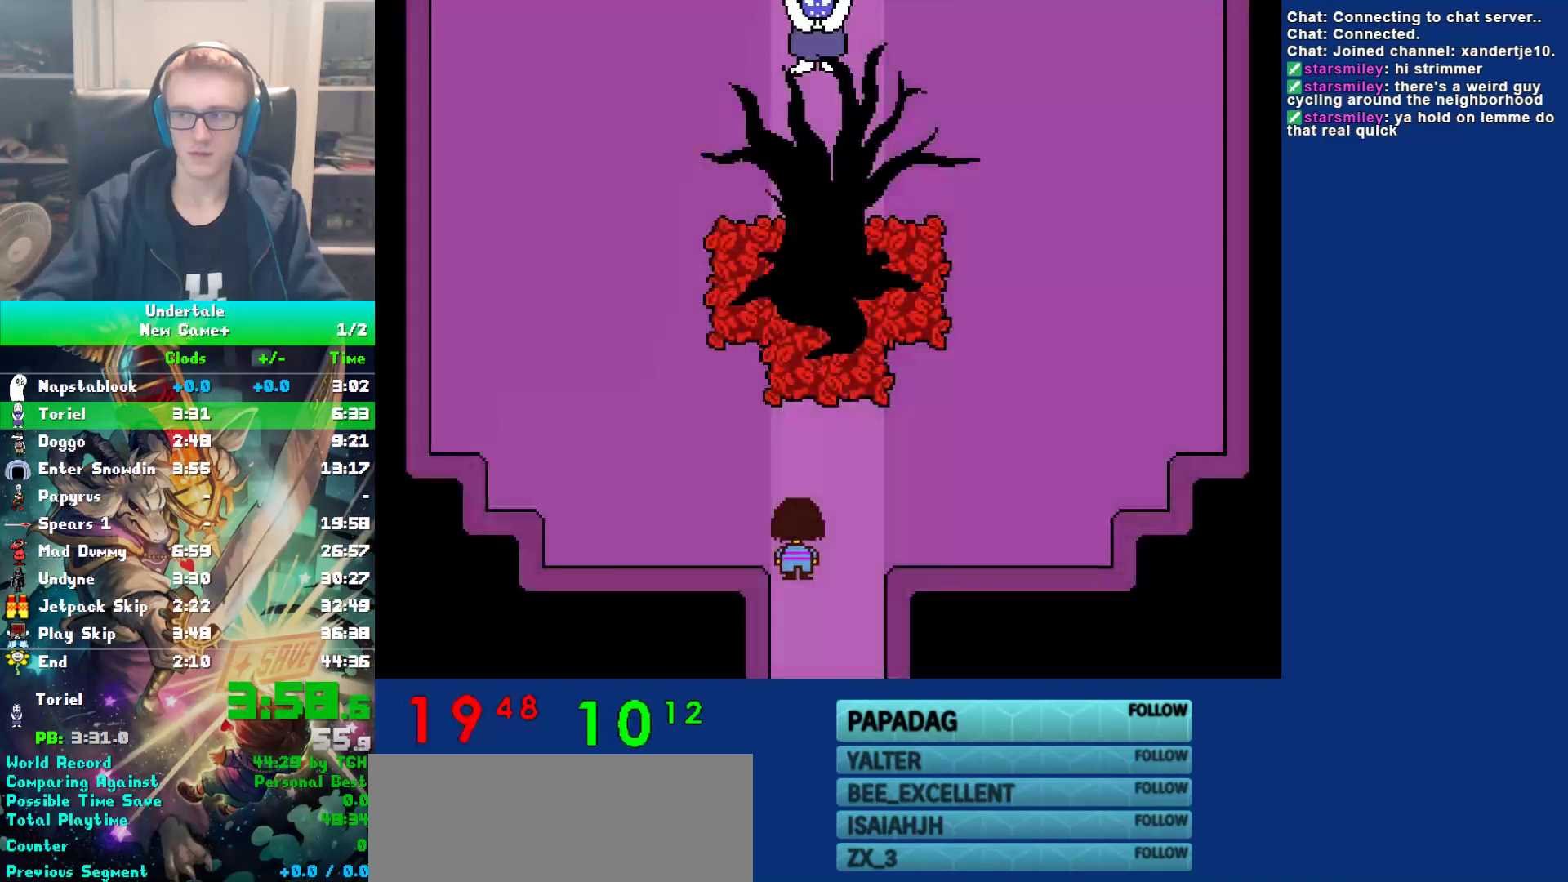
{"keys": ["up"], "events": []}
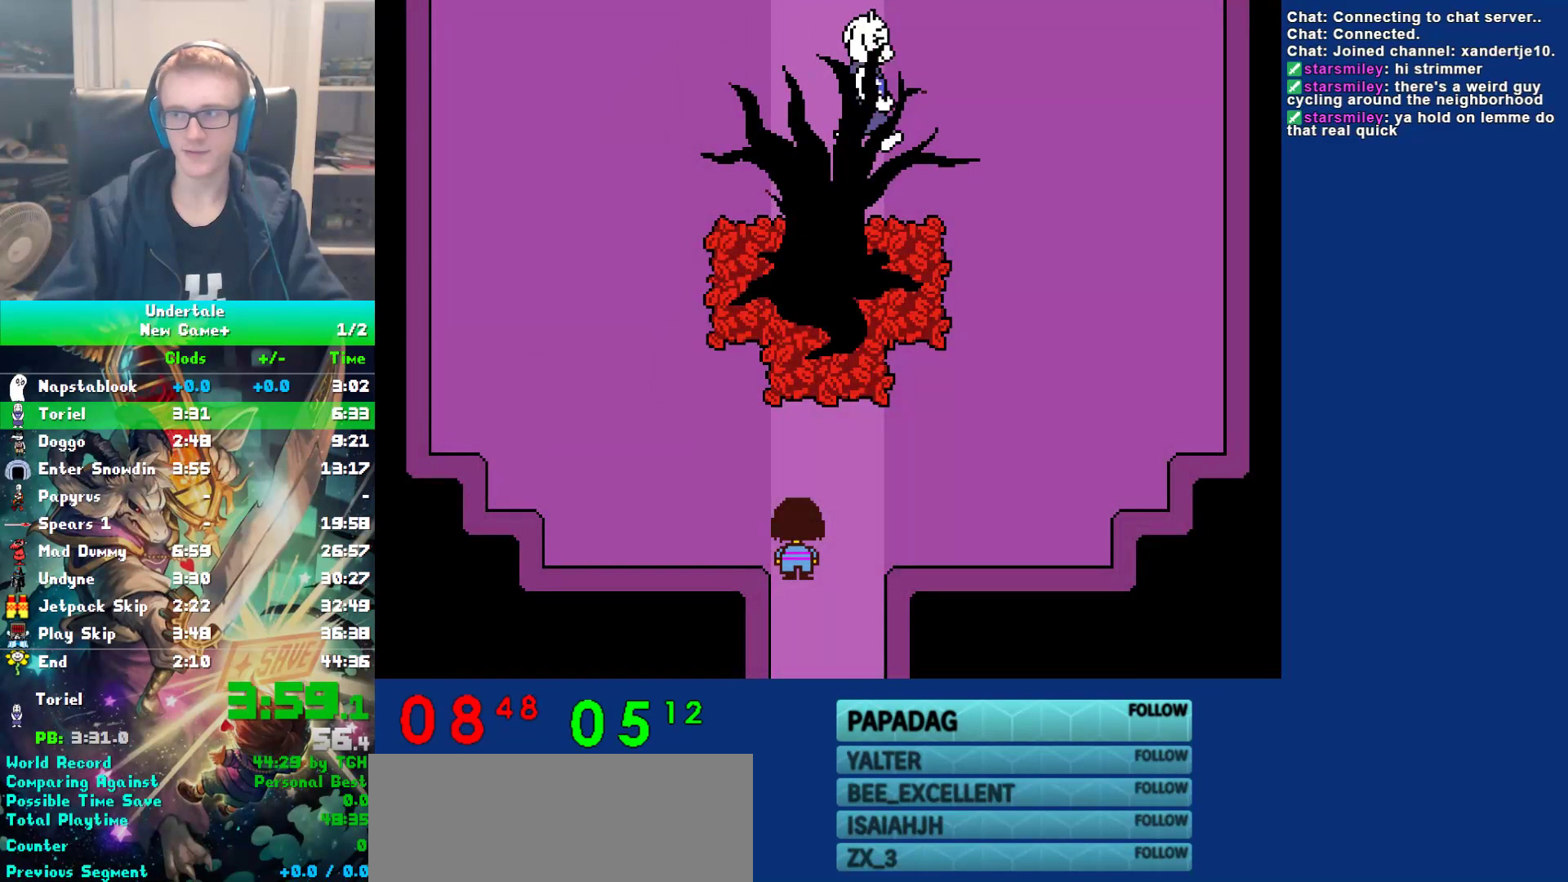
{"keys": ["up"], "events": []}
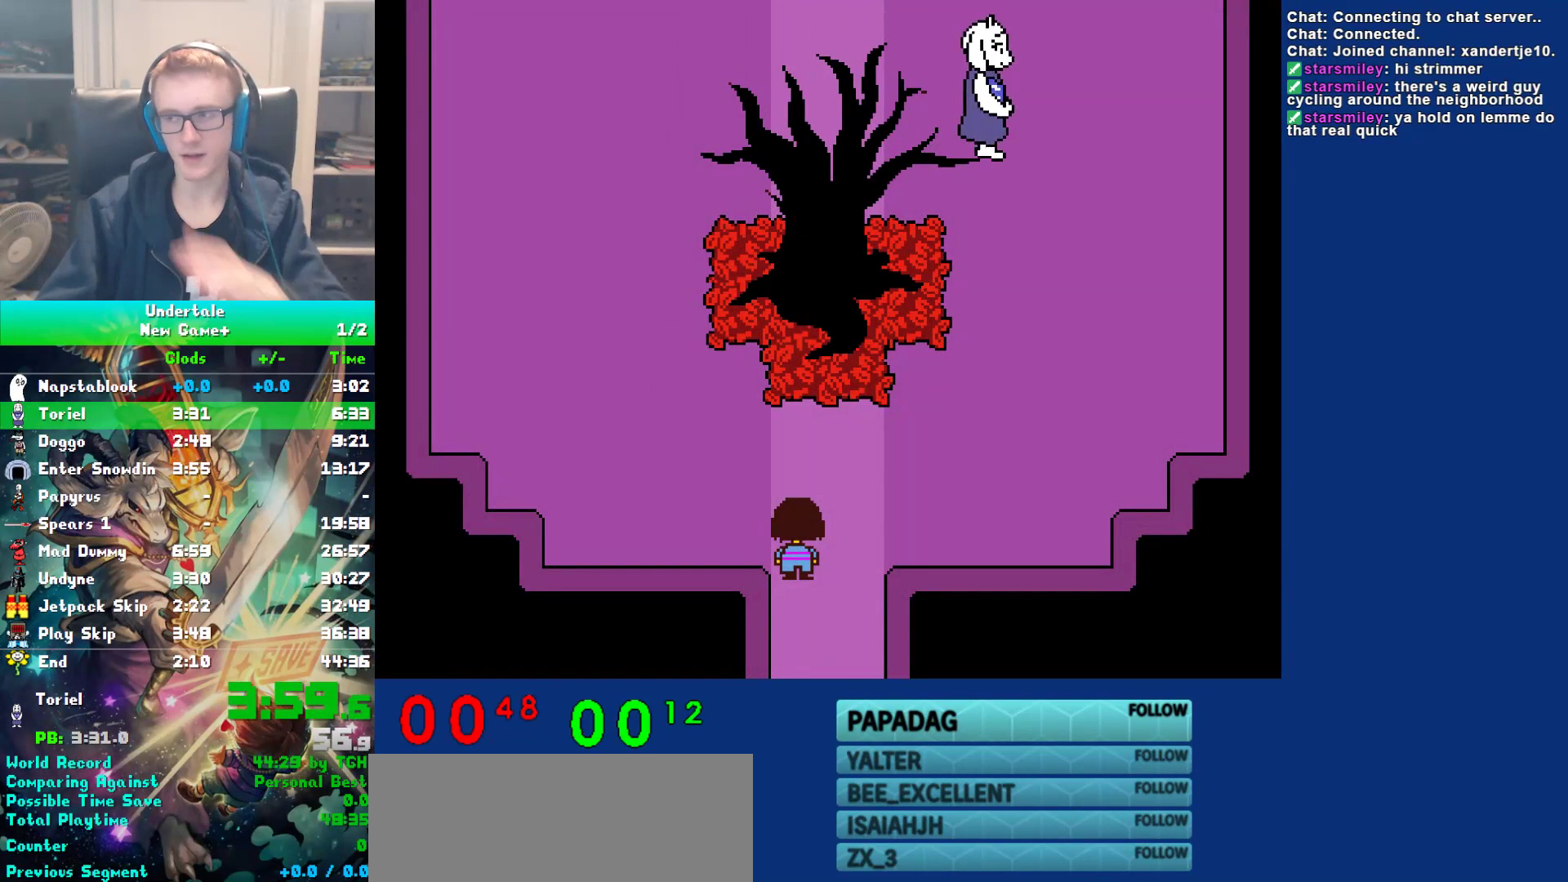
{"keys": ["up"], "events": []}
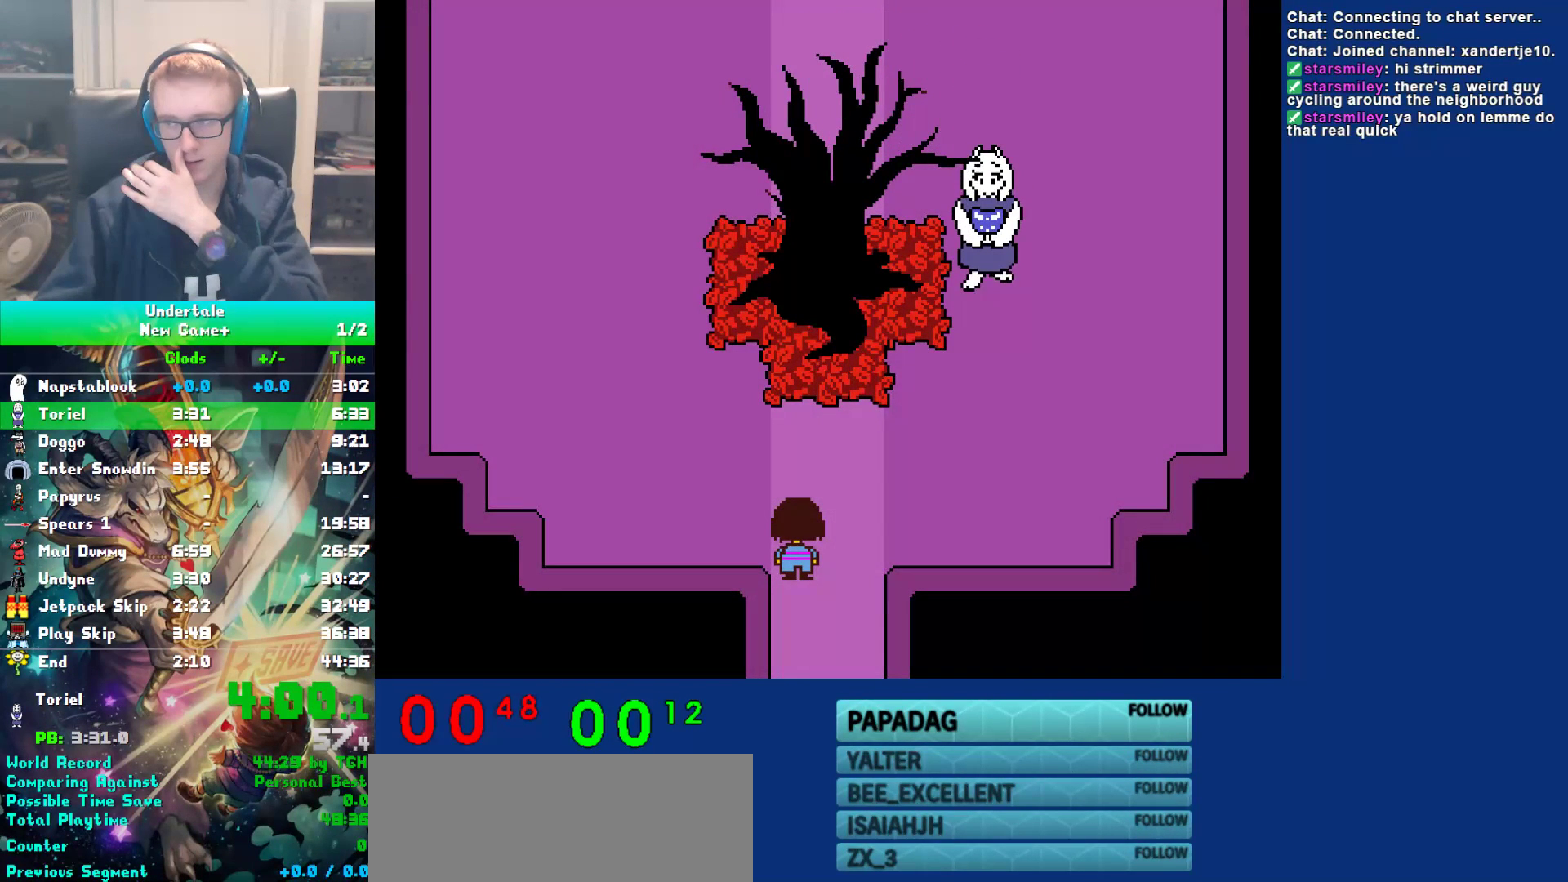
{"keys": ["up"], "events": []}
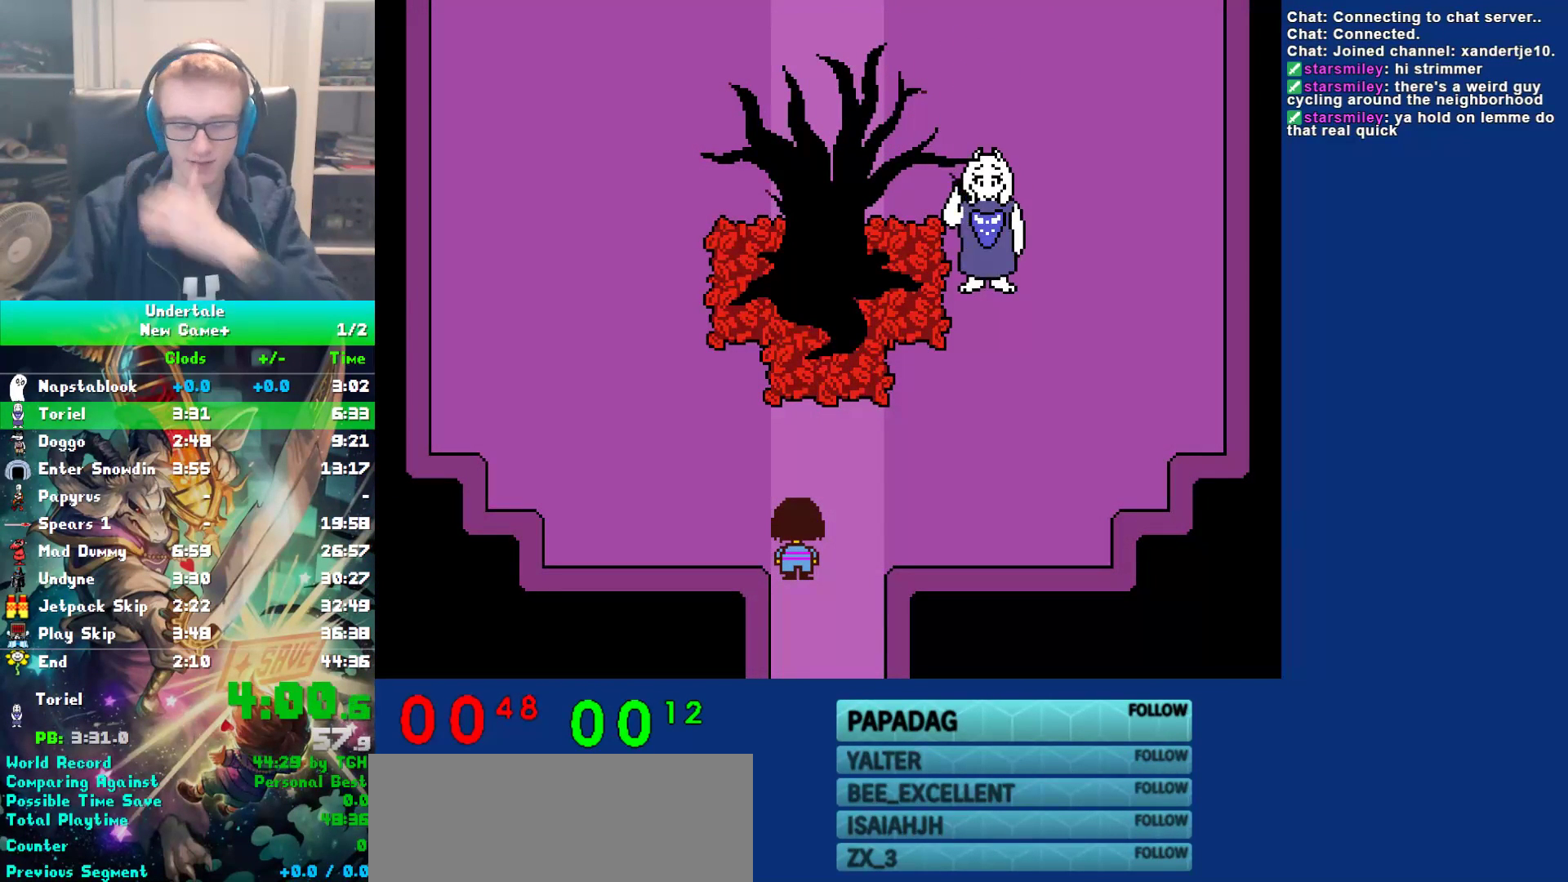
{"keys": ["left", "up"], "events": [[350, "left", "down"]]}
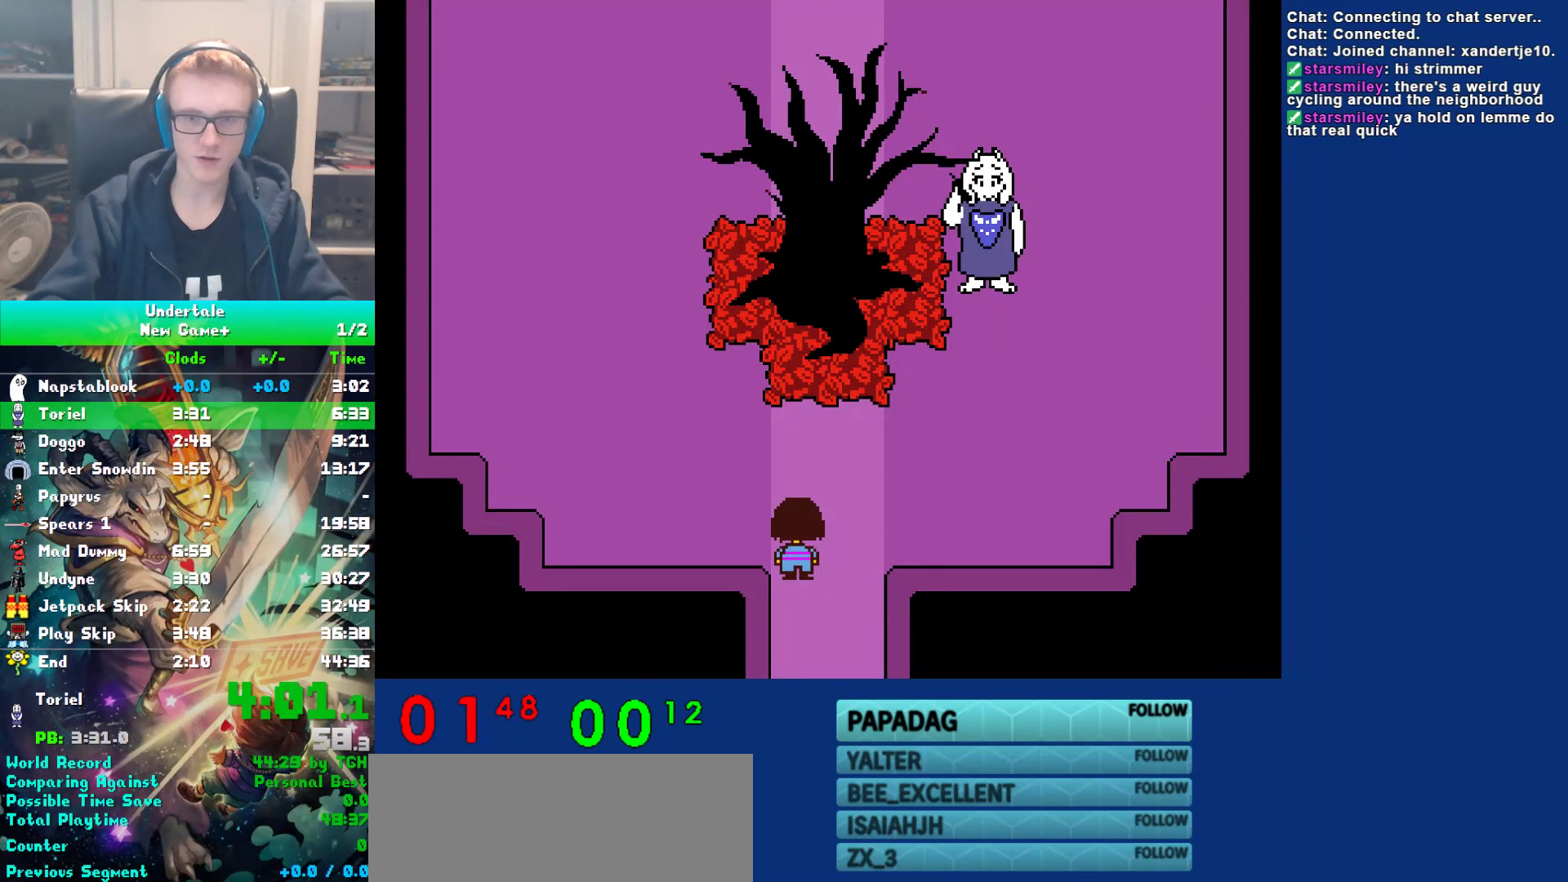
{"keys": ["left", "up"], "events": [[117, "shift", "down"], [150, "return", "down"], [183, "shift", "up"], [217, "return", "up"], [217, "x", "down"], [250, "z", "down"], [283, "x", "up"], [317, "shift", "down"], [317, "z", "up"], [350, "return", "down"], [383, "shift", "up"], [417, "return", "up"], [450, "z", "down"], [483, "z", "up"]]}
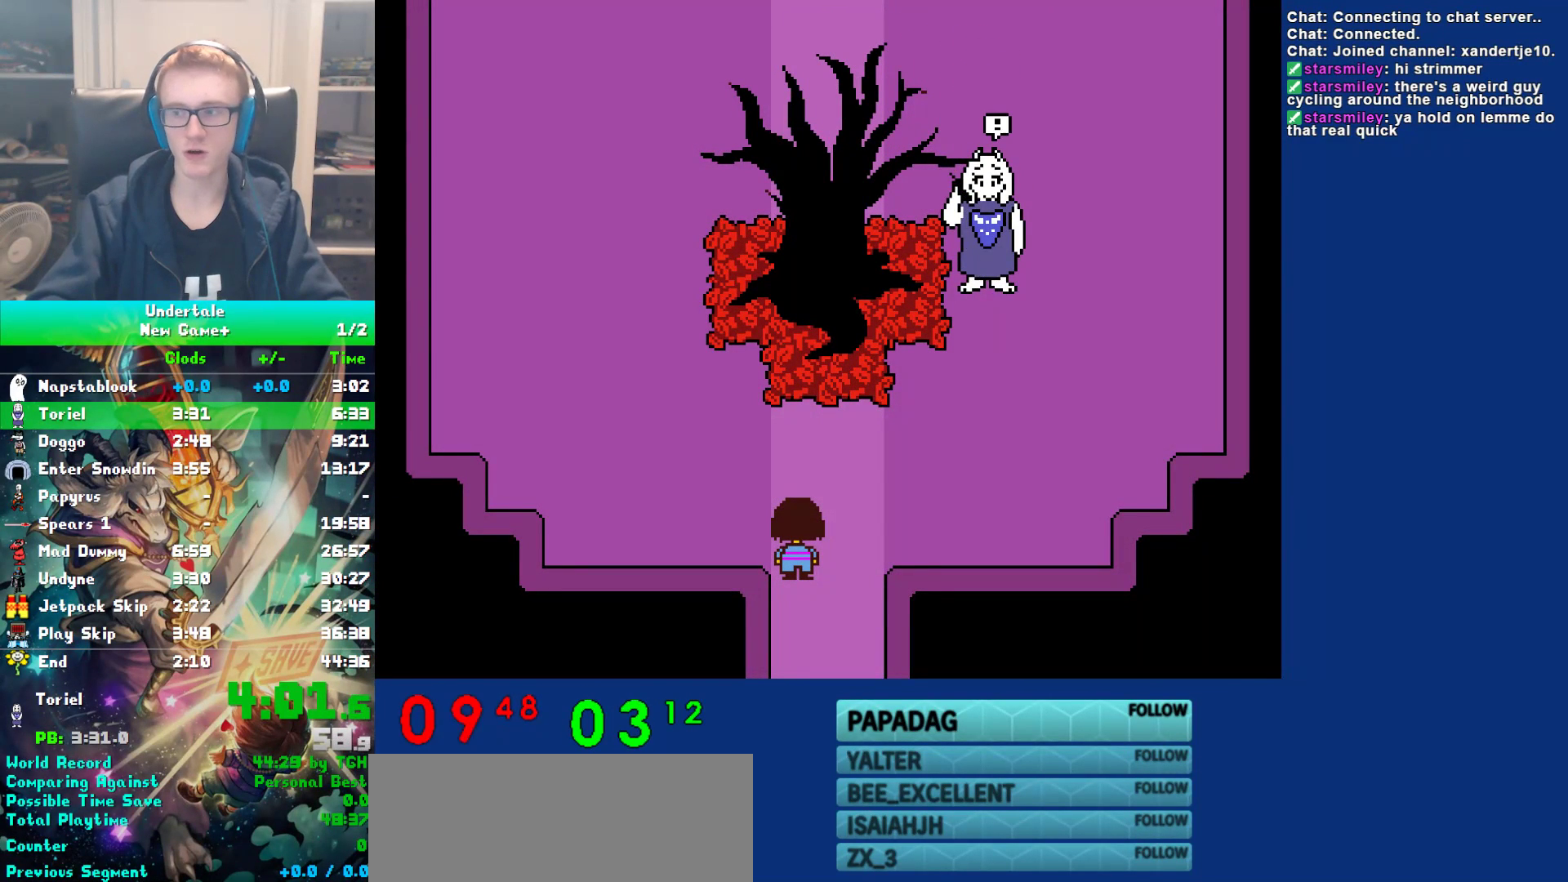
{"keys": ["left", "up", "x"], "events": [[17, "shift", "down"], [50, "return", "down"], [83, "return", "up"], [83, "shift", "up"], [117, "x", "down"], [200, "x", "up"], [233, "return", "down"], [233, "shift", "down"], [267, "shift", "up"], [300, "return", "up"], [300, "x", "down"], [367, "x", "up"], [400, "shift", "down"], [433, "return", "down"], [500, "return", "up"], [500, "shift", "up"], [500, "x", "down"]]}
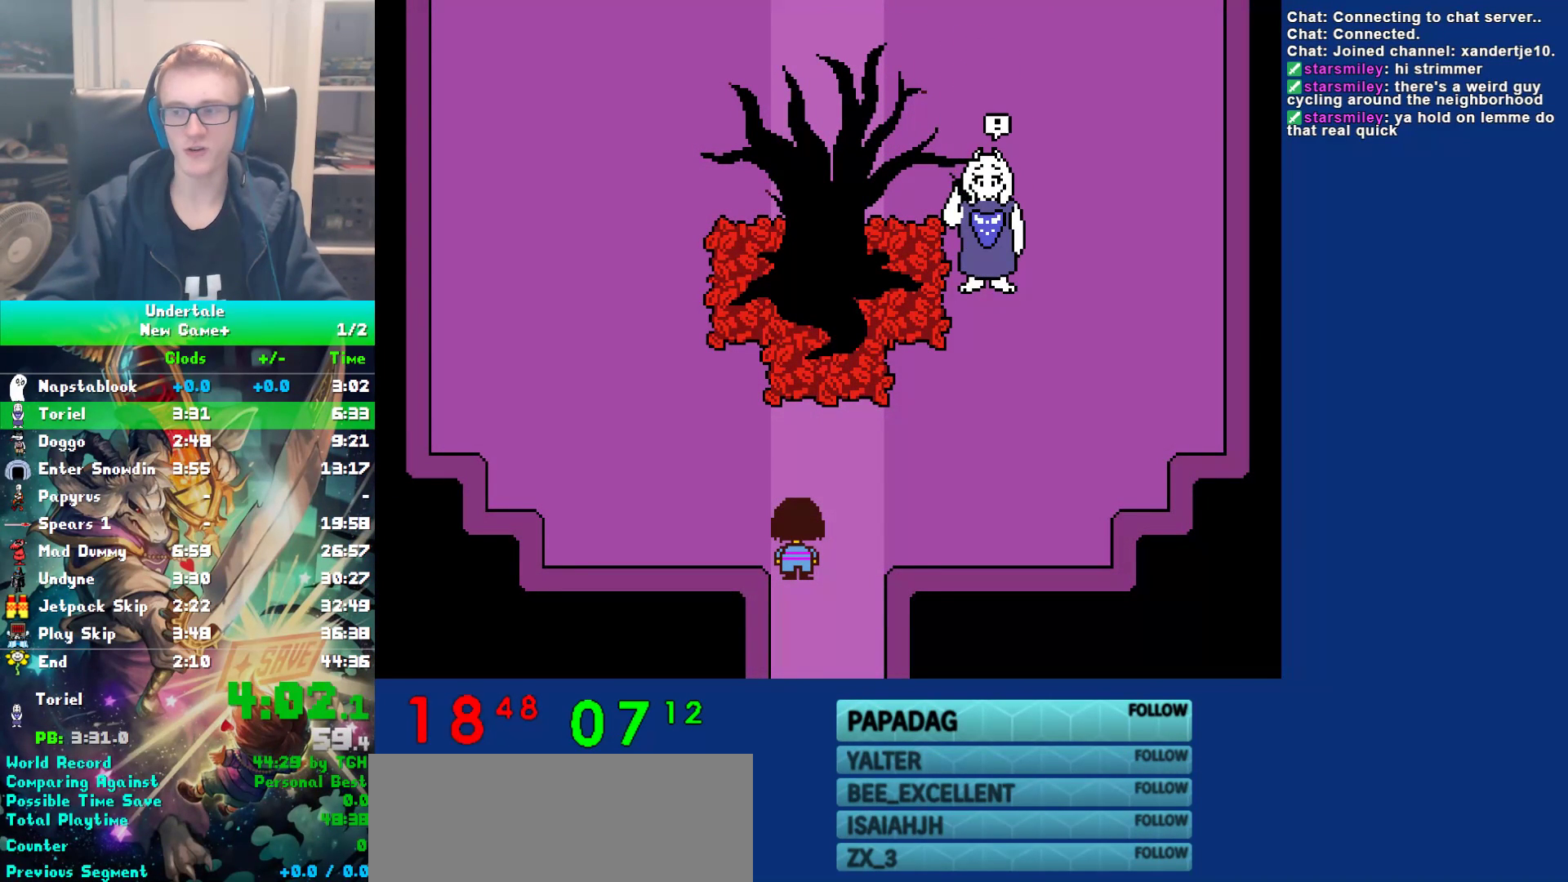
{"keys": ["left", "up"], "events": [[33, "z", "down"], [67, "x", "up"], [100, "shift", "down"], [100, "z", "up"], [133, "return", "down"], [167, "shift", "up"], [200, "return", "up"], [200, "x", "down"], [233, "z", "down"], [283, "x", "up"], [317, "shift", "down"], [317, "z", "up"], [350, "return", "down"], [383, "shift", "up"], [417, "return", "up"], [417, "x", "down"], [483, "x", "up"]]}
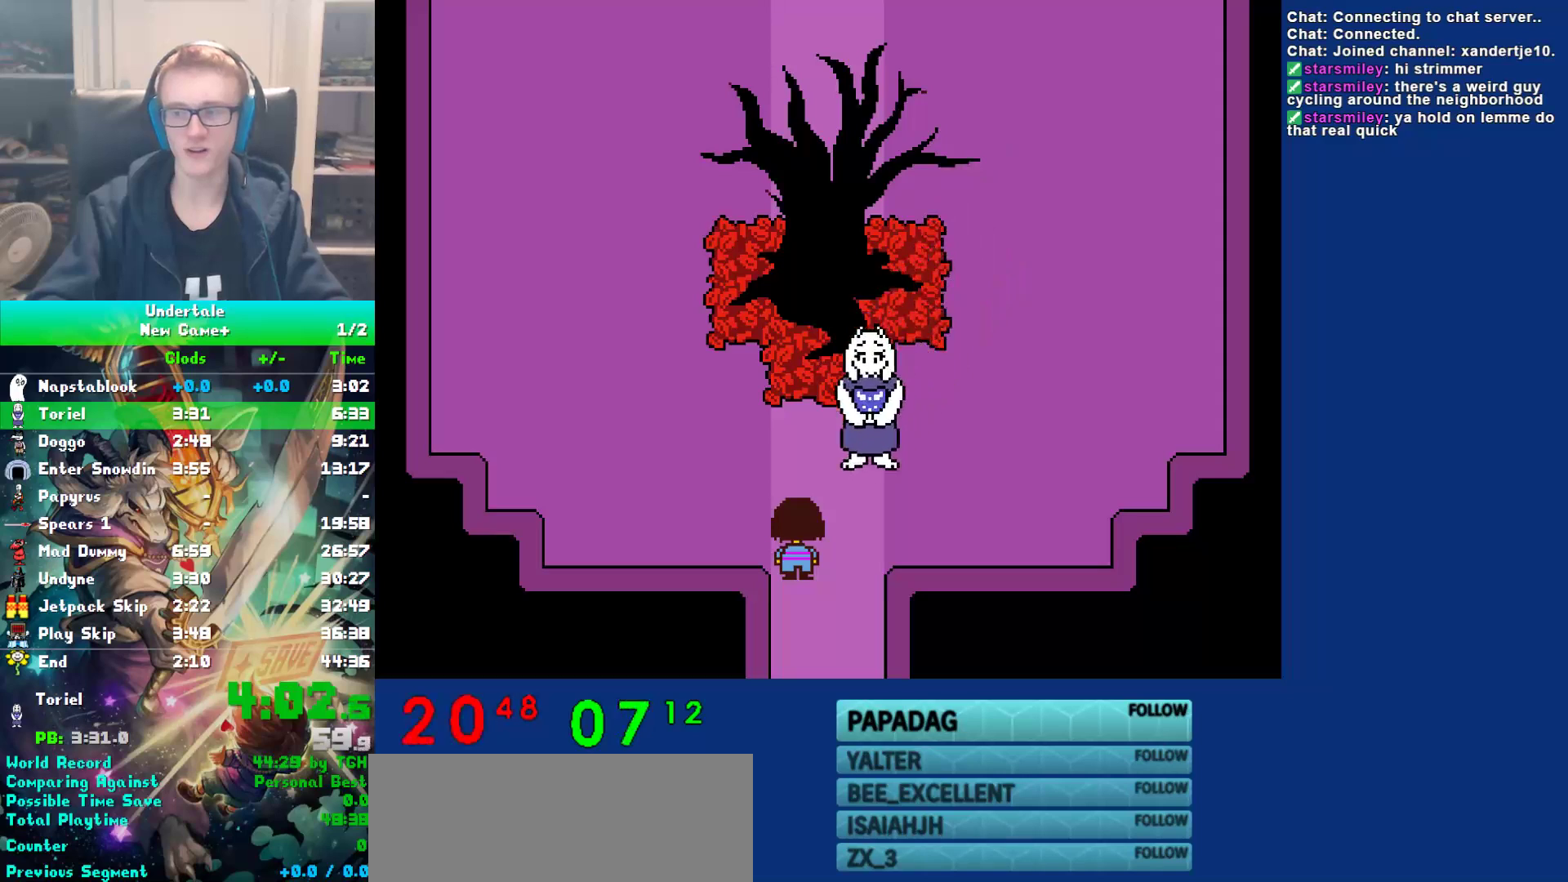
{"keys": ["left", "up", "x"], "events": [[17, "return", "down"], [17, "shift", "down"], [50, "shift", "up"], [83, "return", "up"], [117, "x", "down"], [183, "shift", "down"], [183, "x", "up"], [217, "return", "down"], [250, "shift", "up"], [300, "return", "up"], [333, "z", "down"], [400, "shift", "down"], [400, "z", "up"], [433, "return", "down"], [467, "shift", "up"], [500, "return", "up"], [500, "x", "down"]]}
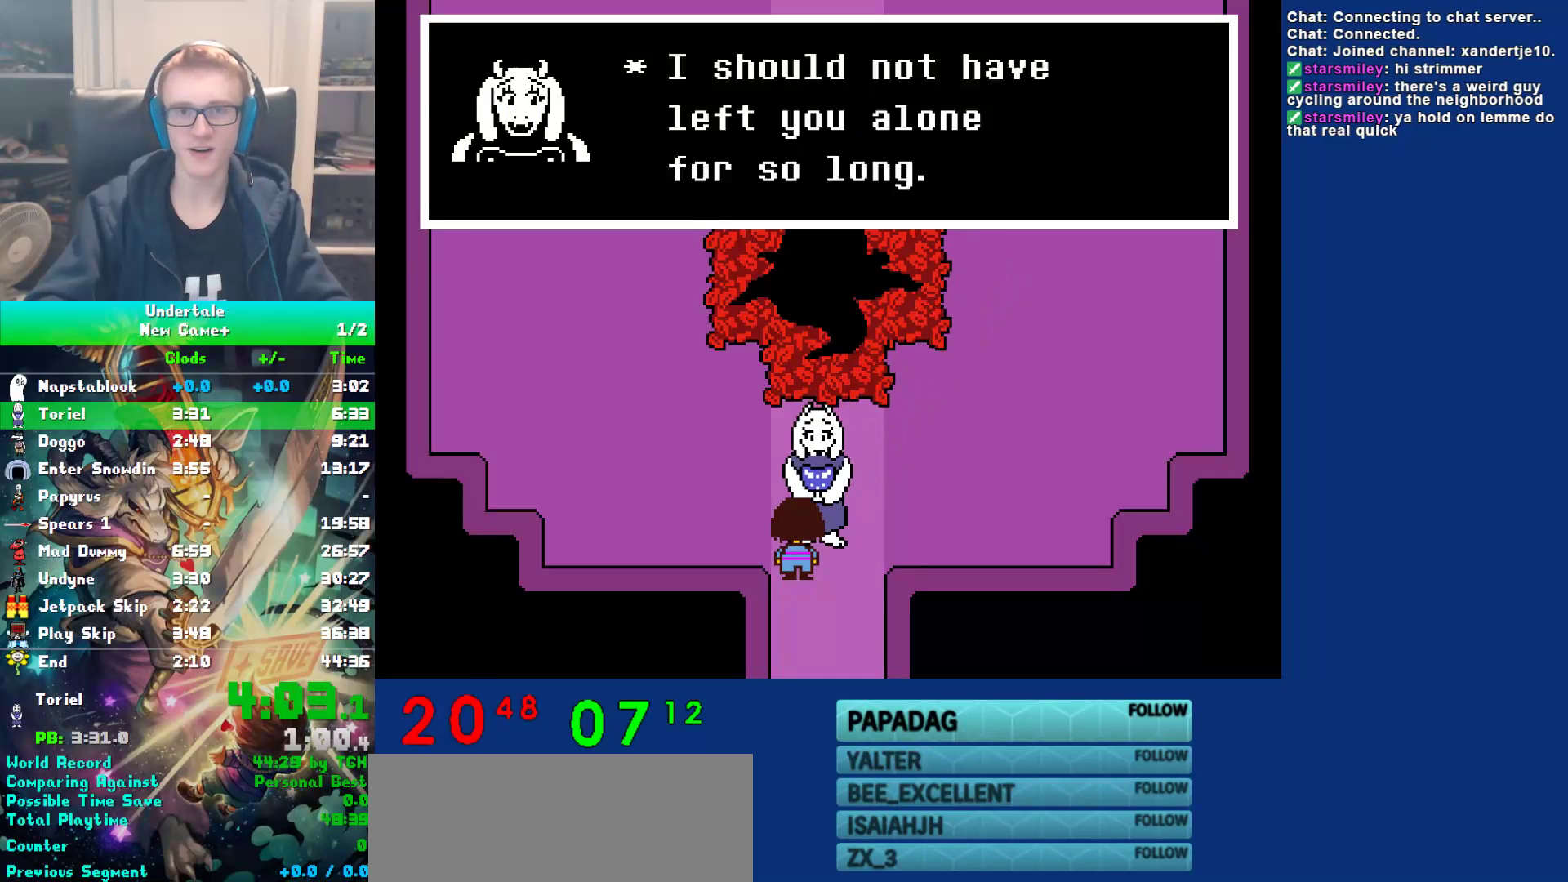
{"keys": ["left", "up", "z"], "events": [[33, "z", "down"], [67, "x", "up"], [100, "shift", "down"], [100, "z", "up"], [133, "return", "down"], [167, "shift", "up"], [200, "return", "up"], [200, "x", "down"], [233, "z", "down"], [300, "shift", "down"], [300, "x", "up"], [300, "z", "up"], [333, "return", "down"], [367, "shift", "up"], [400, "return", "up"], [400, "x", "down"], [433, "z", "down"], [483, "x", "up"]]}
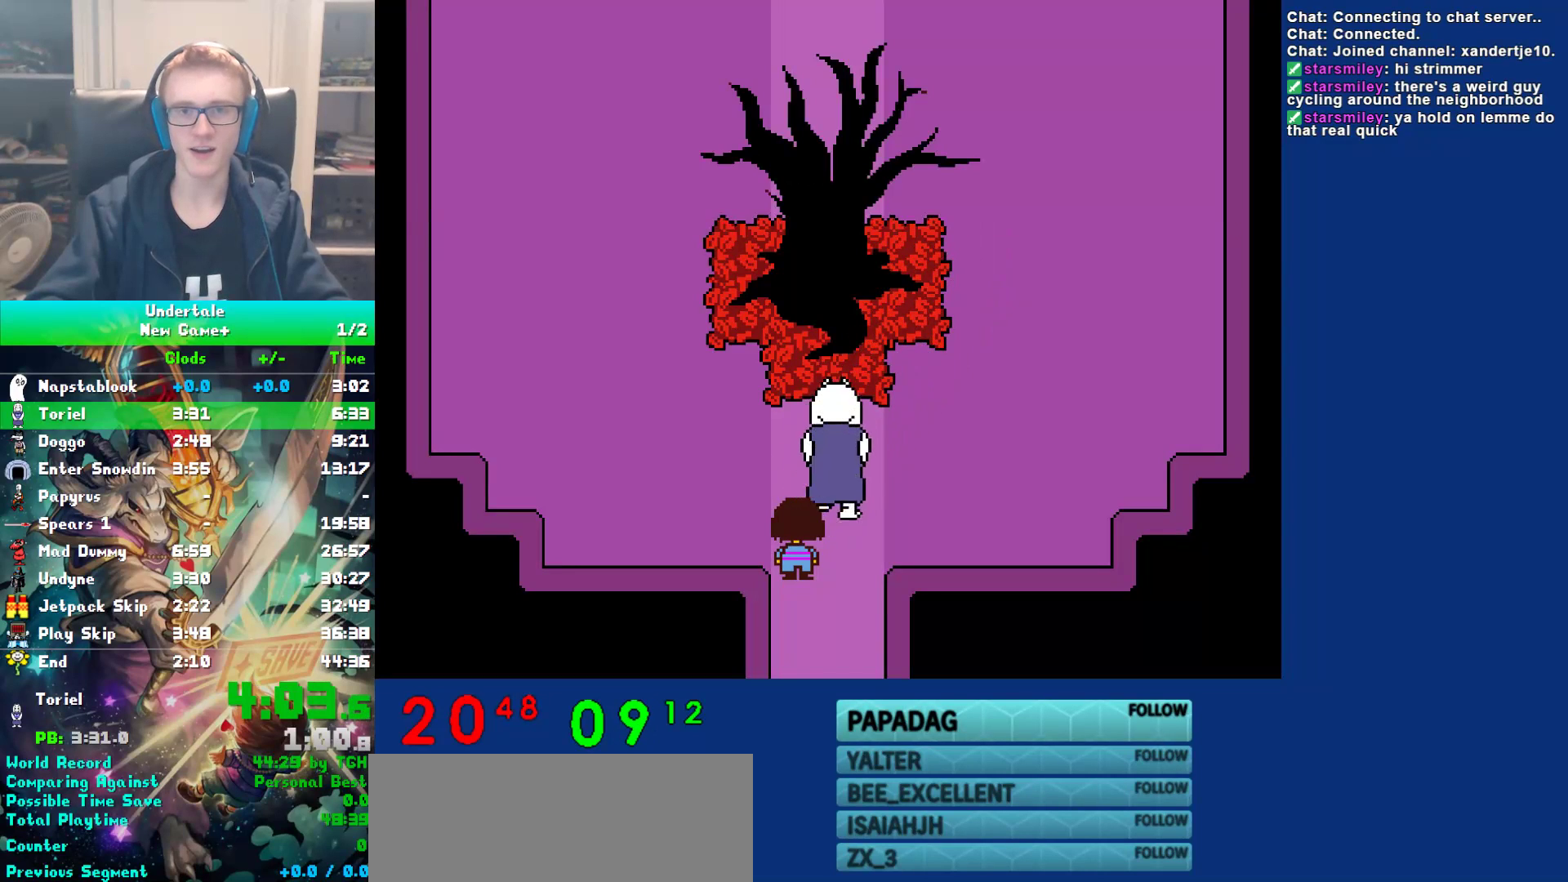
{"keys": ["left", "up"], "events": [[17, "shift", "down"], [17, "z", "up"], [50, "return", "down"], [83, "shift", "up"], [83, "x", "down"], [117, "return", "up"], [117, "z", "down"], [183, "x", "up"], [183, "z", "up"], [217, "shift", "down"], [250, "shift", "up"], [283, "x", "down"], [350, "x", "up"]]}
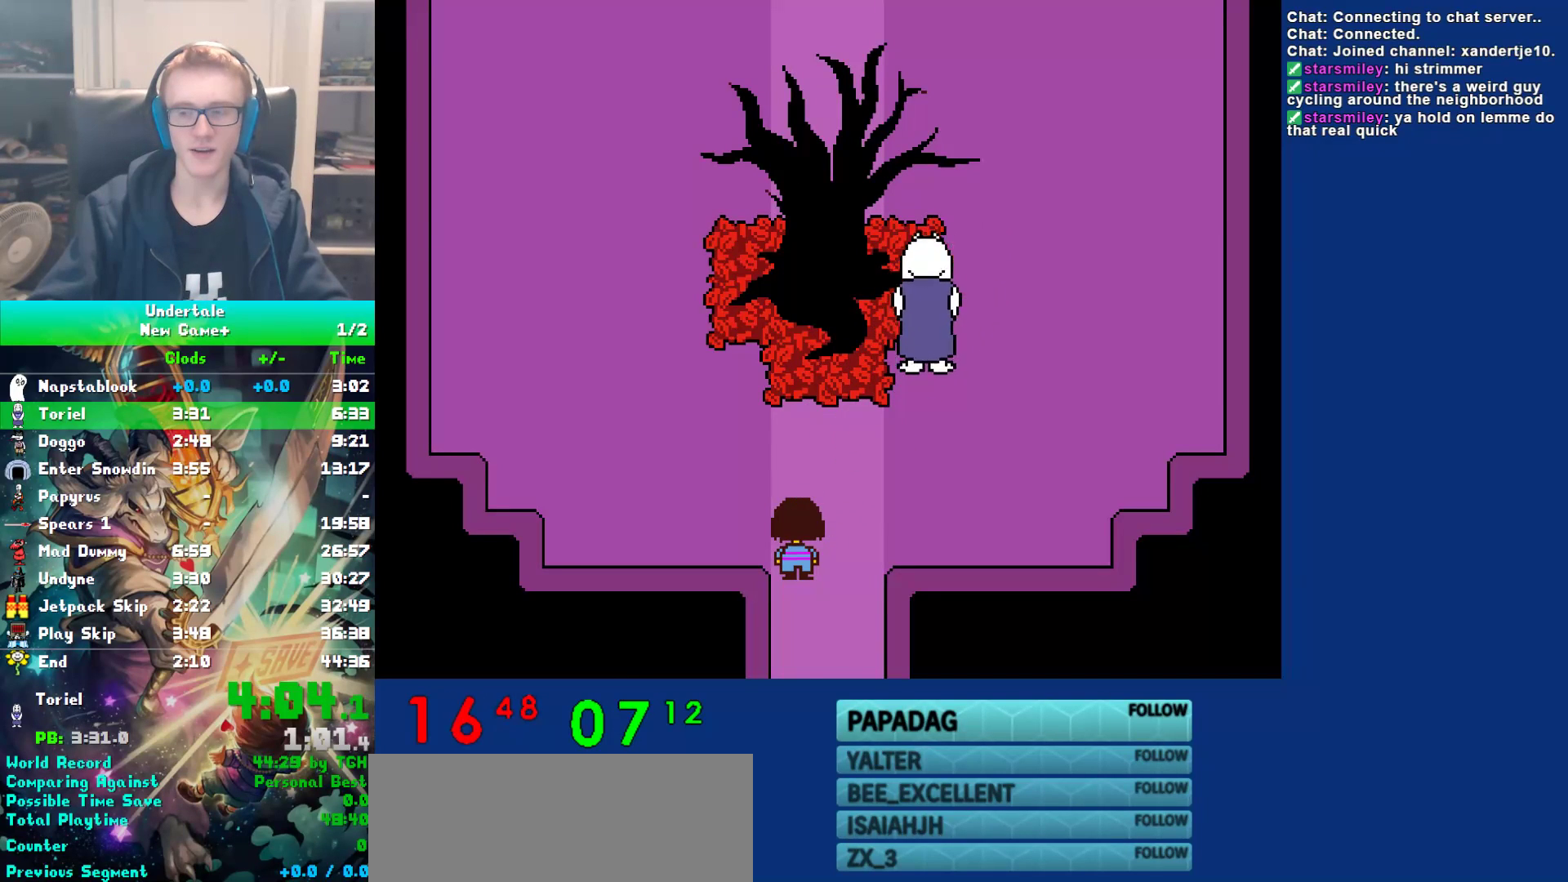
{"keys": ["left", "up"], "events": []}
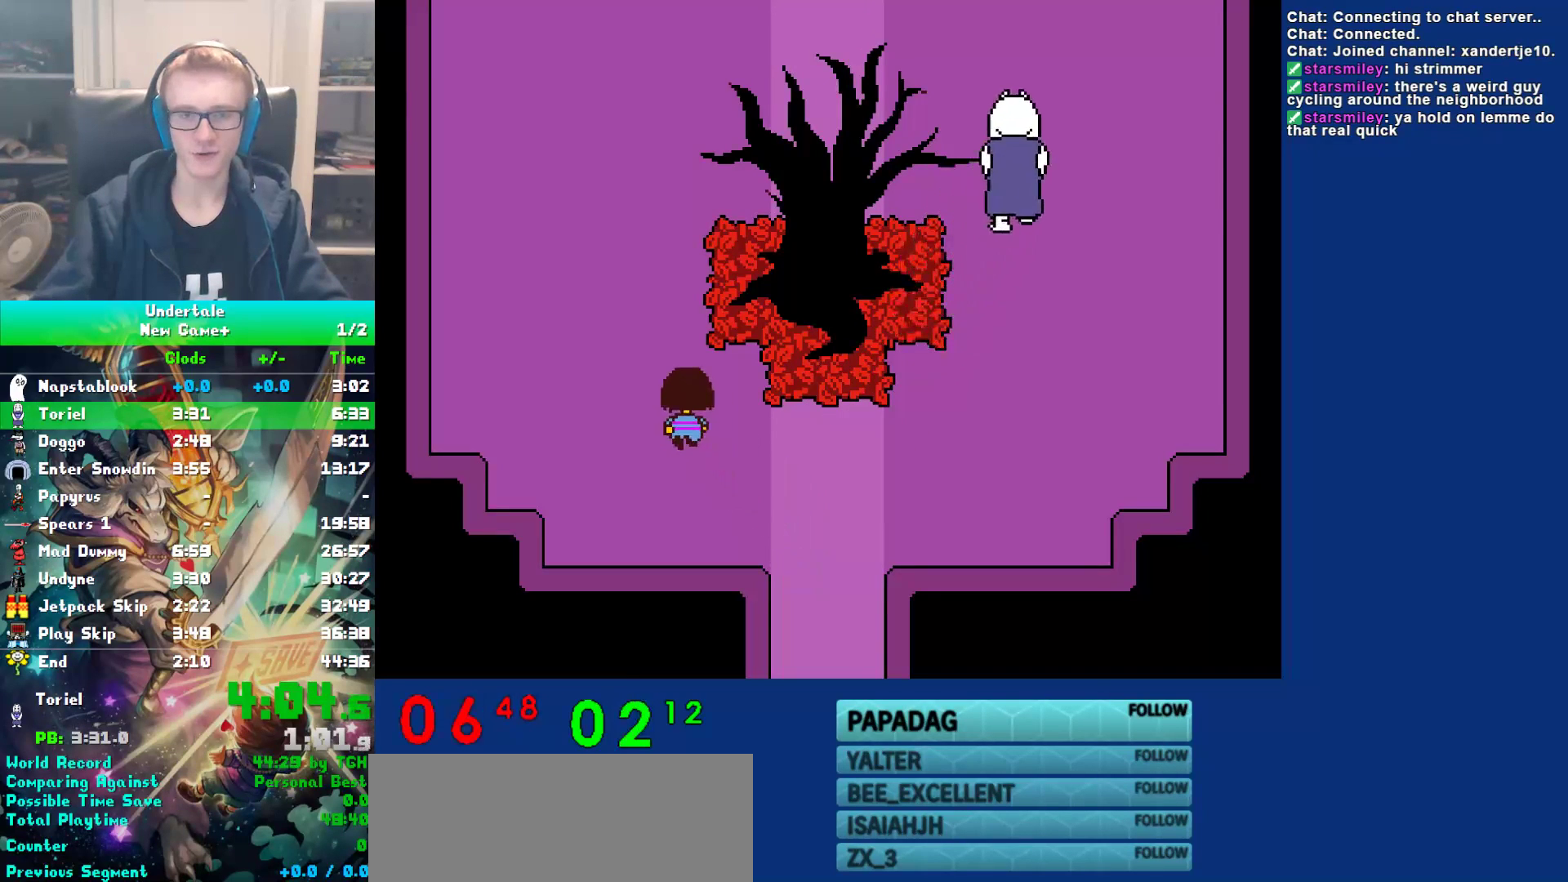
{"keys": ["up"], "events": [[17, "left", "up"]]}